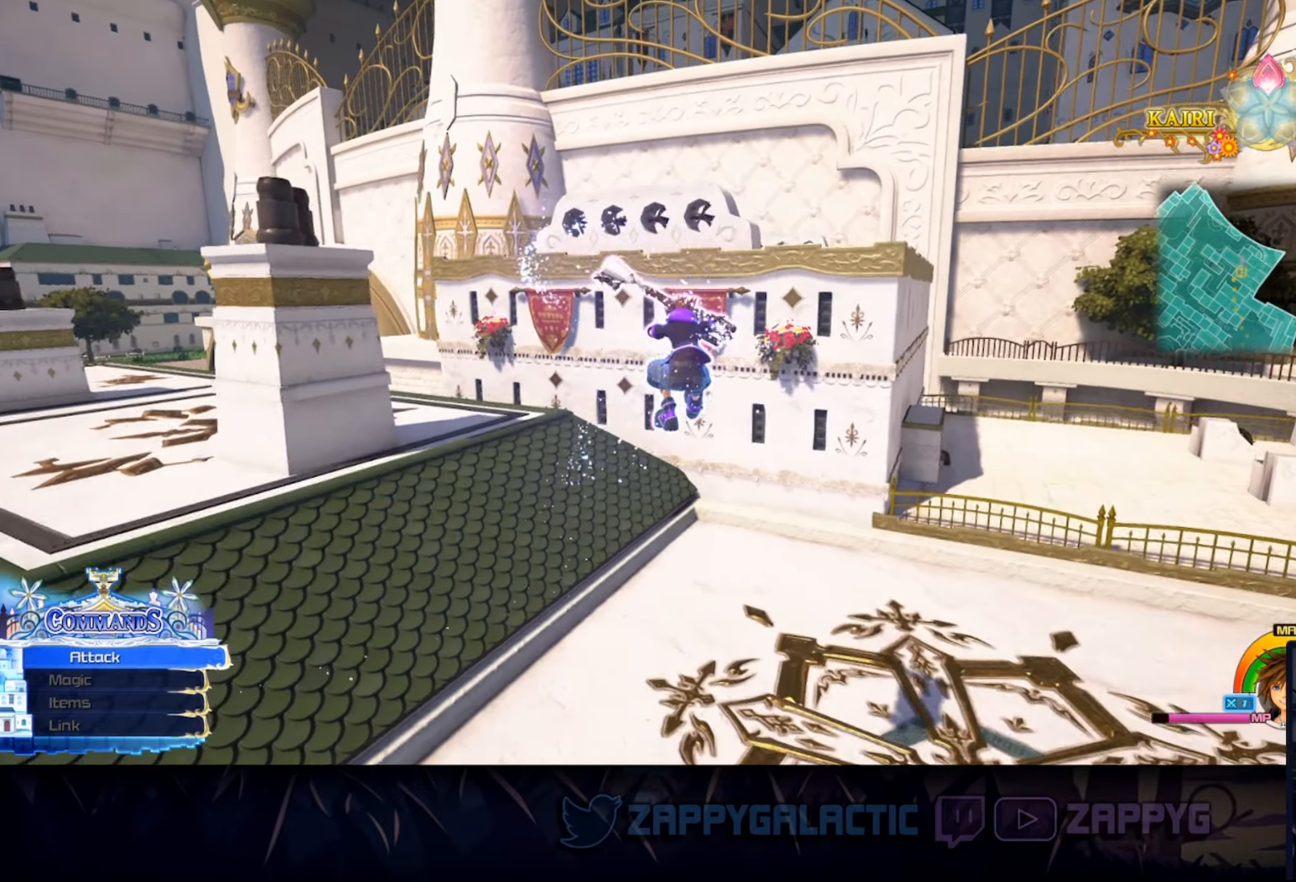
Gameplay with a controller (PlayStation layout); each line is a JSON object with the inputs held at the frame after it. "events" lists button and stick changes between this image and that frame as [ms after this image, input, new state], when the widget could be followed in between. Not read: L2 R2 START.
{"buttons": ["CIRCLE"], "left_stick": "center", "right_stick": "center", "events": [[150, "CIRCLE", "down"], [150, "SQUARE", "up"], [150, "right_stick", "center"], [483, "left_stick", "center"]]}
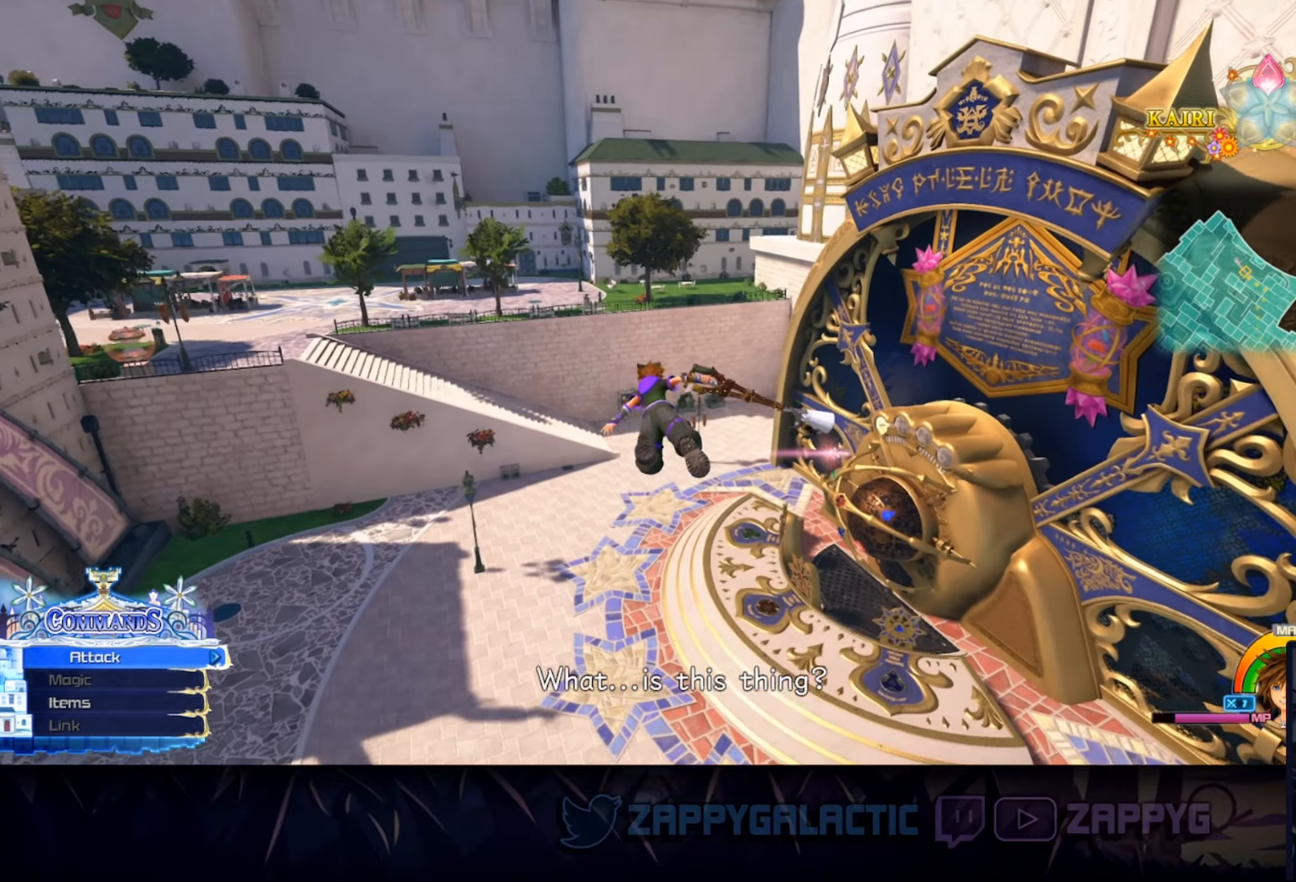
{"buttons": ["CIRCLE"], "left_stick": "up-right", "right_stick": "center", "events": [[250, "left_stick", "up-right"]]}
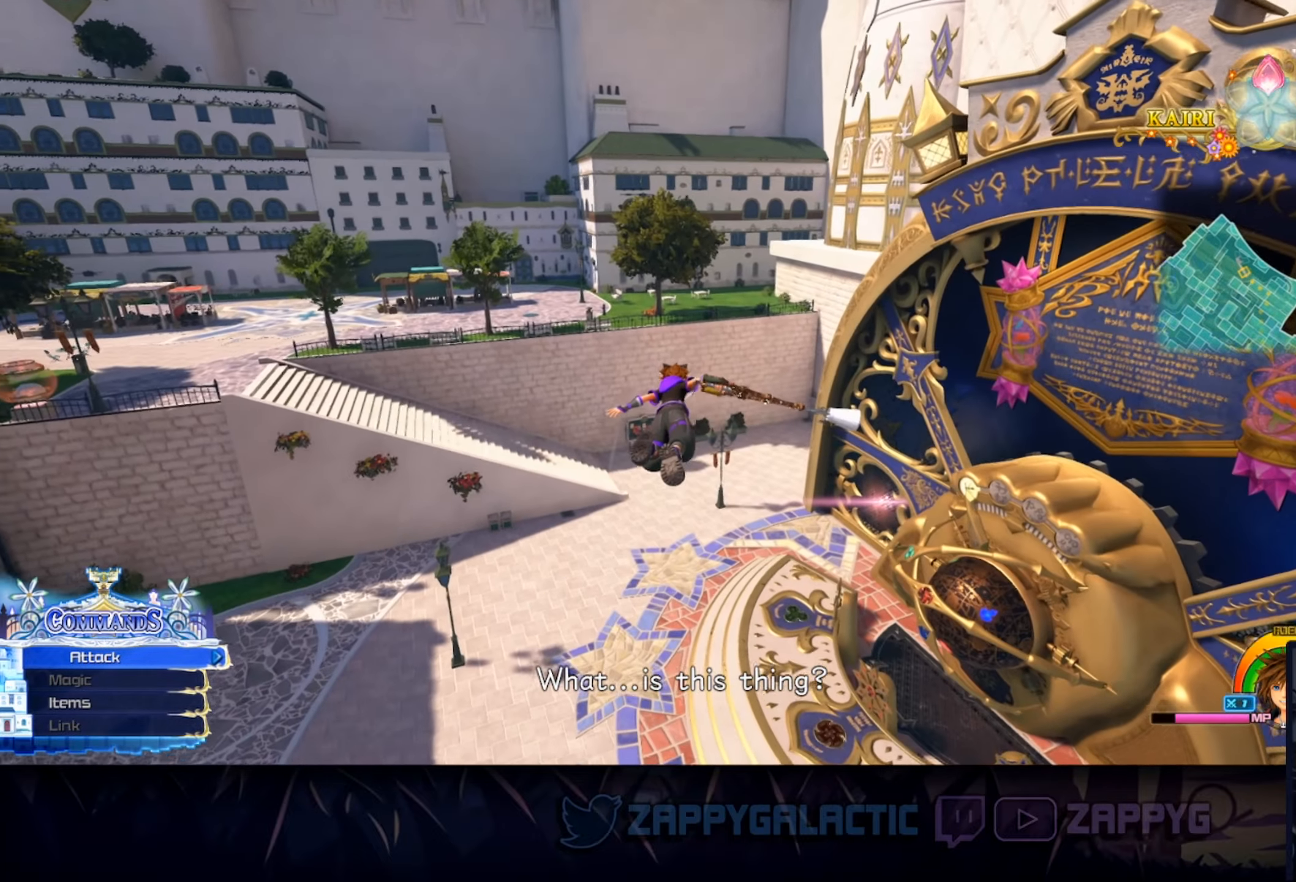
{"buttons": [], "left_stick": "up", "right_stick": "right", "events": [[50, "CIRCLE", "up"], [183, "right_stick", "down-left"], [300, "right_stick", "right"], [383, "left_stick", "up"]]}
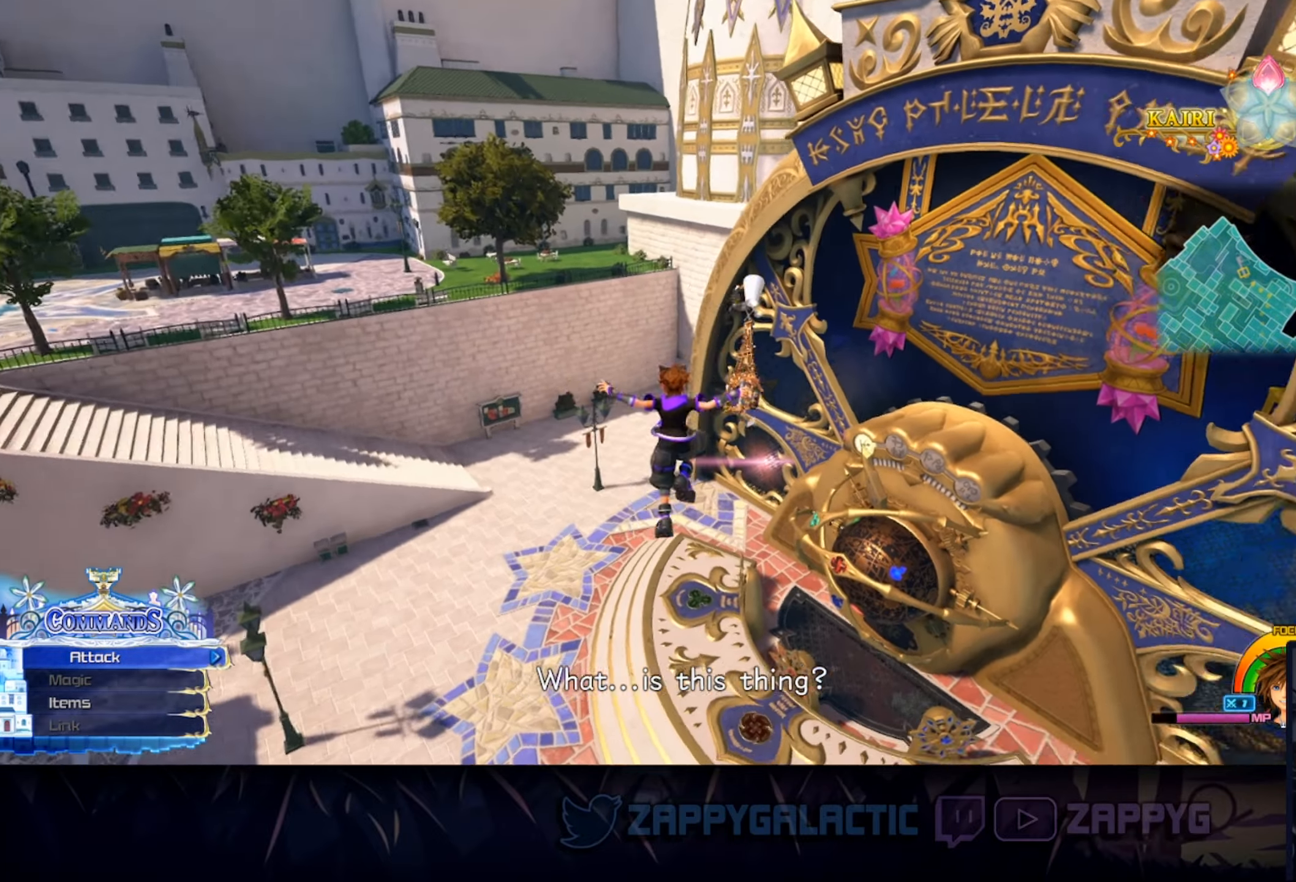
{"buttons": [], "left_stick": "center", "right_stick": "center", "events": [[50, "left_stick", "up-left"], [166, "right_stick", "up-right"], [333, "right_stick", "center"], [416, "left_stick", "center"]]}
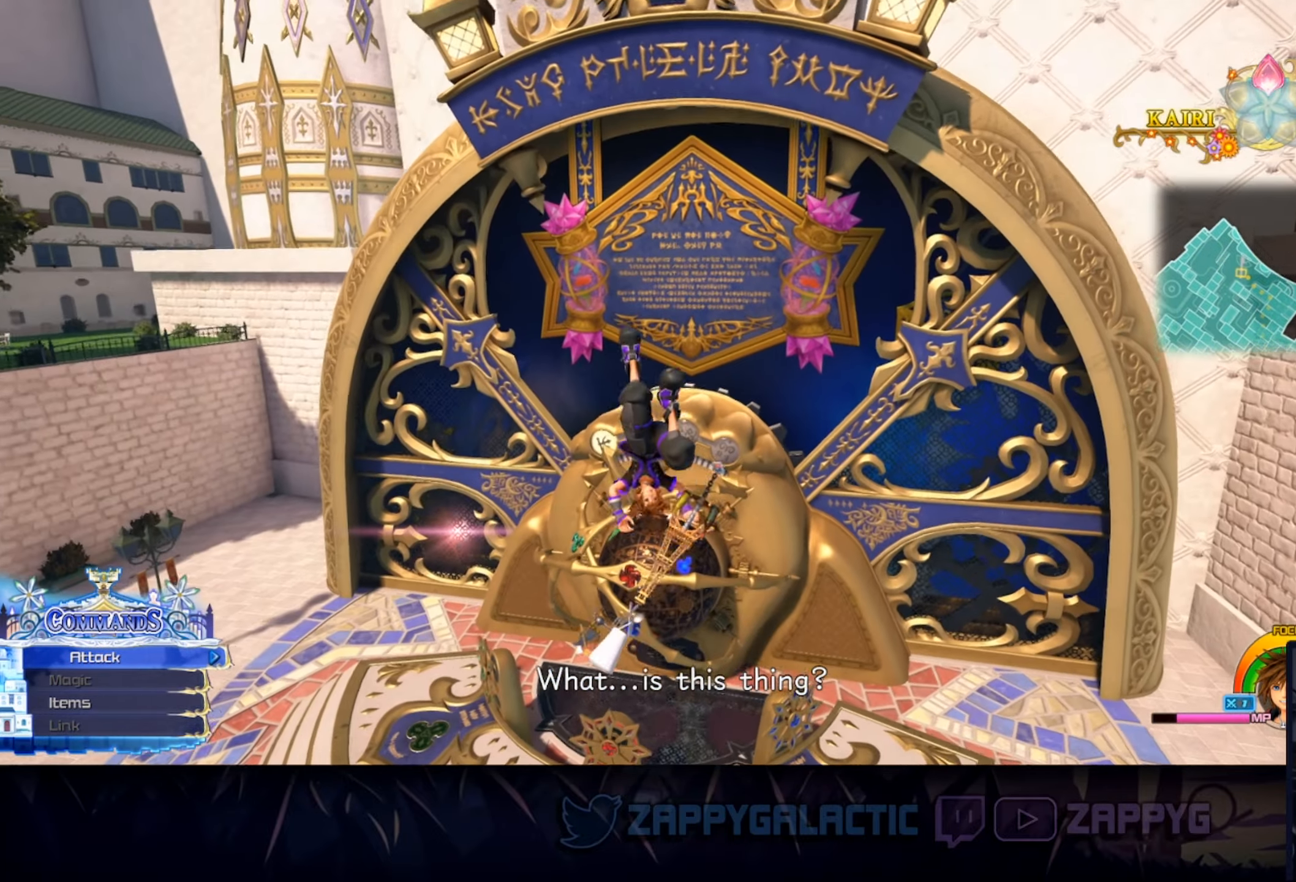
{"buttons": [], "left_stick": "center", "right_stick": "up", "events": [[466, "right_stick", "up"]]}
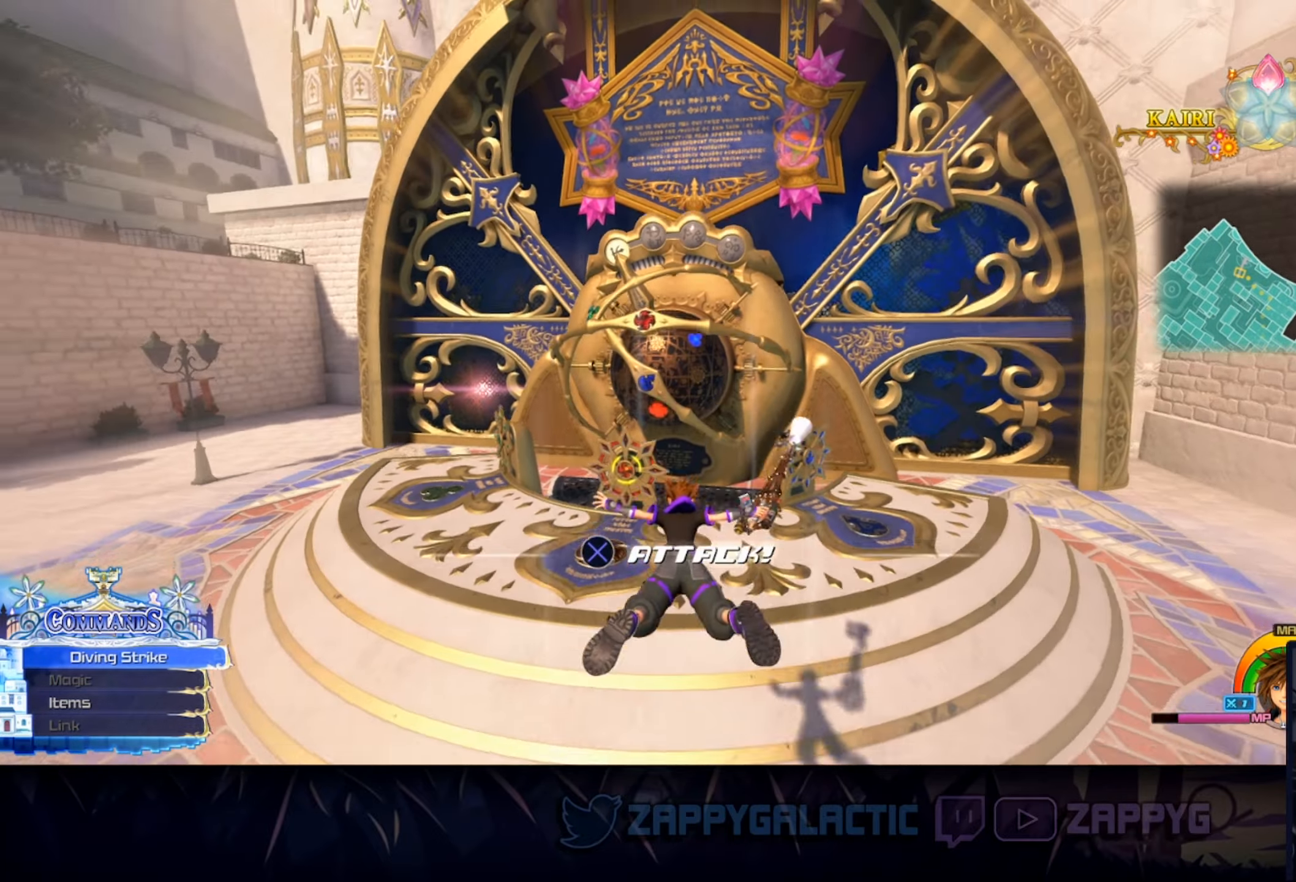
{"buttons": [], "left_stick": "center", "right_stick": "center", "events": [[83, "right_stick", "center"]]}
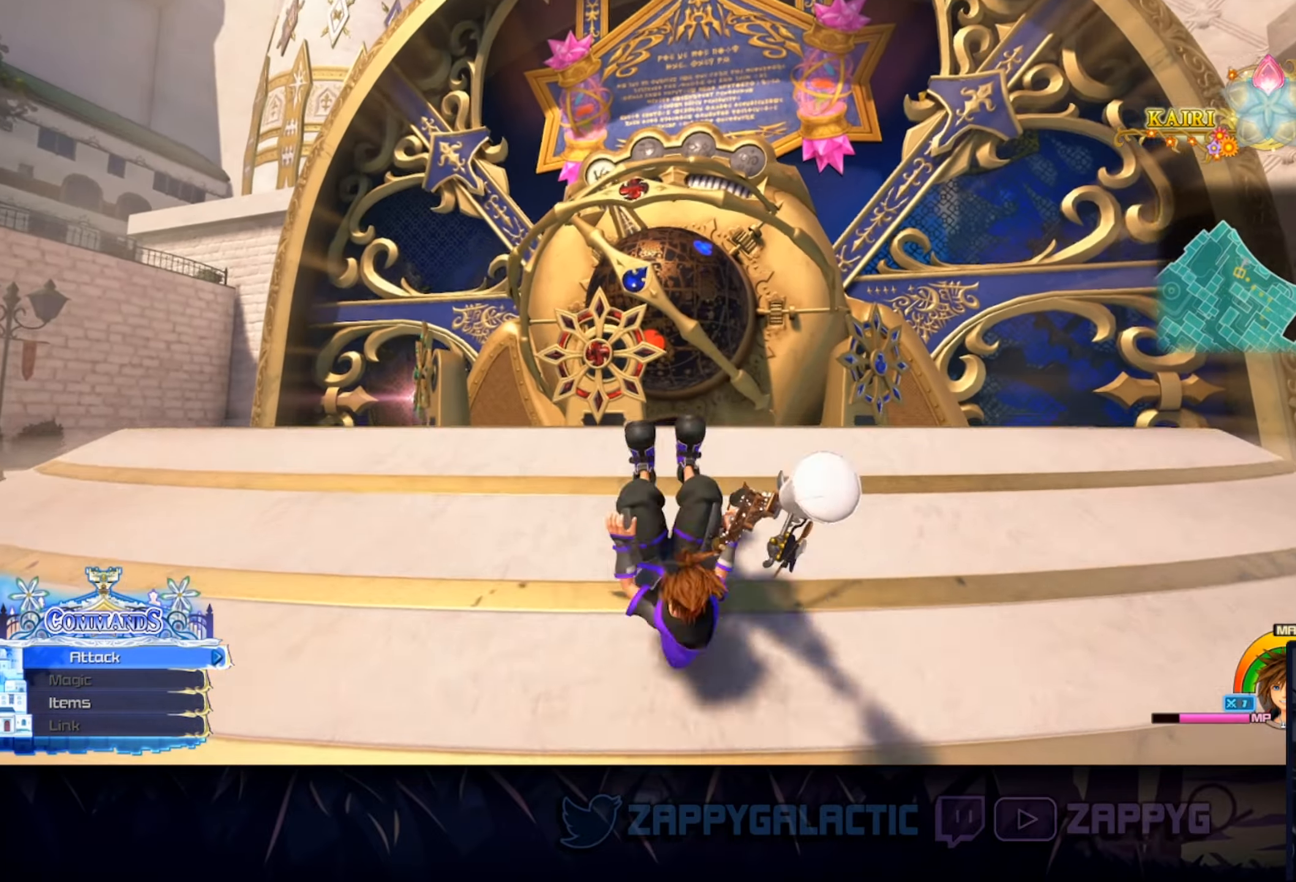
{"buttons": [], "left_stick": "left", "right_stick": "up-right", "events": [[233, "right_stick", "up-right"], [450, "left_stick", "left"]]}
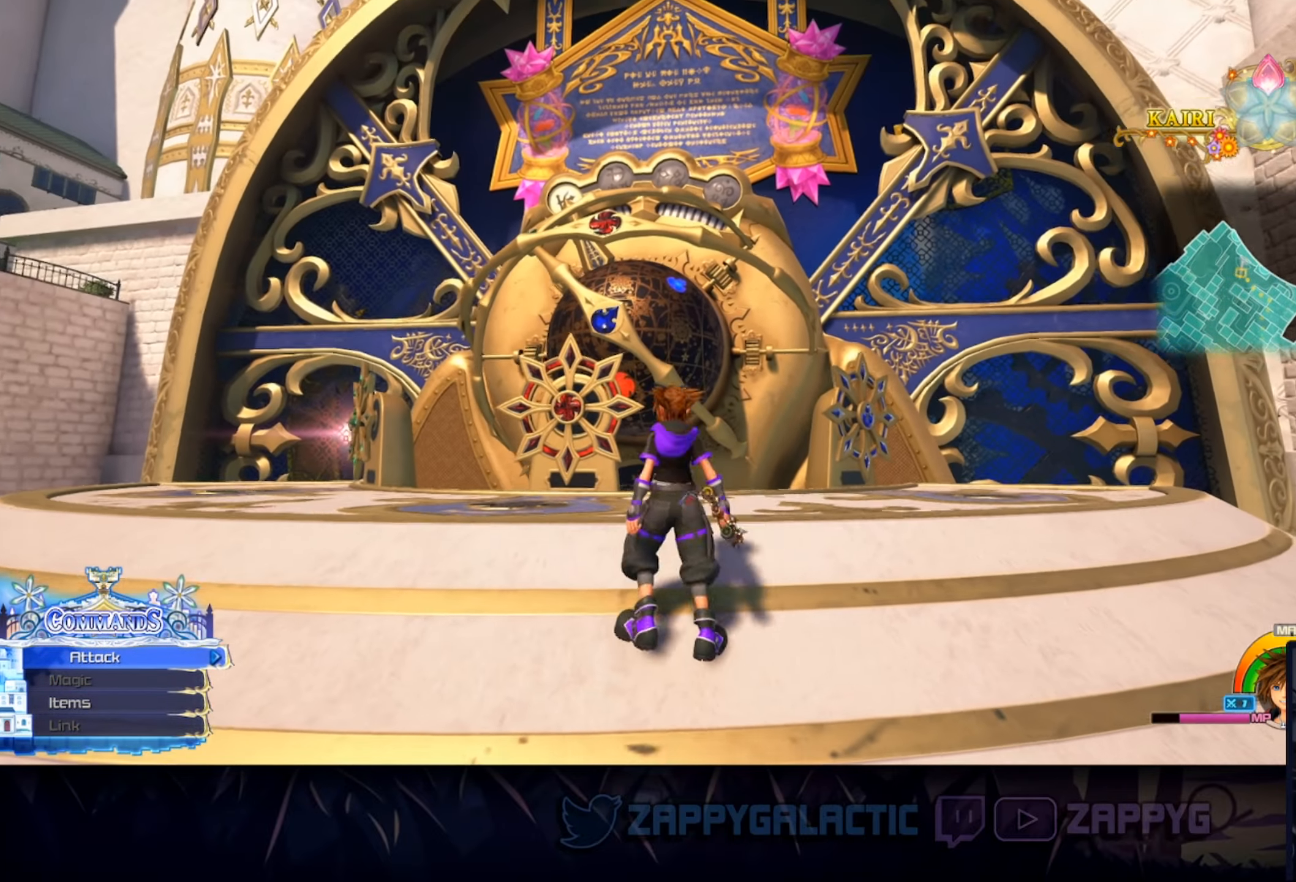
{"buttons": [], "left_stick": "up-left", "right_stick": "center", "events": [[33, "right_stick", "center"], [233, "right_stick", "up-right"], [366, "right_stick", "center"], [500, "left_stick", "up-left"]]}
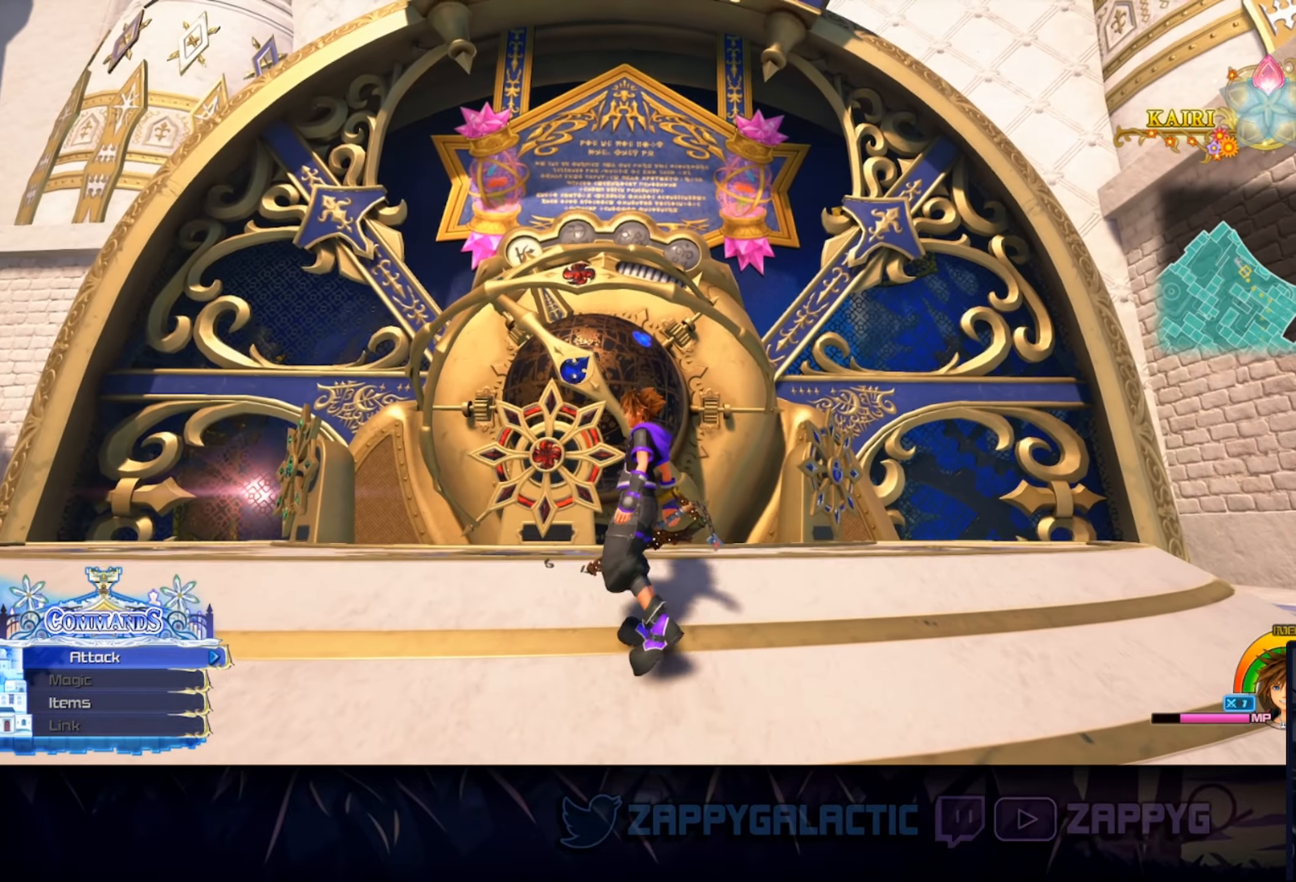
{"buttons": [], "left_stick": "up-left", "right_stick": "center", "events": [[133, "right_stick", "up-right"], [266, "right_stick", "center"]]}
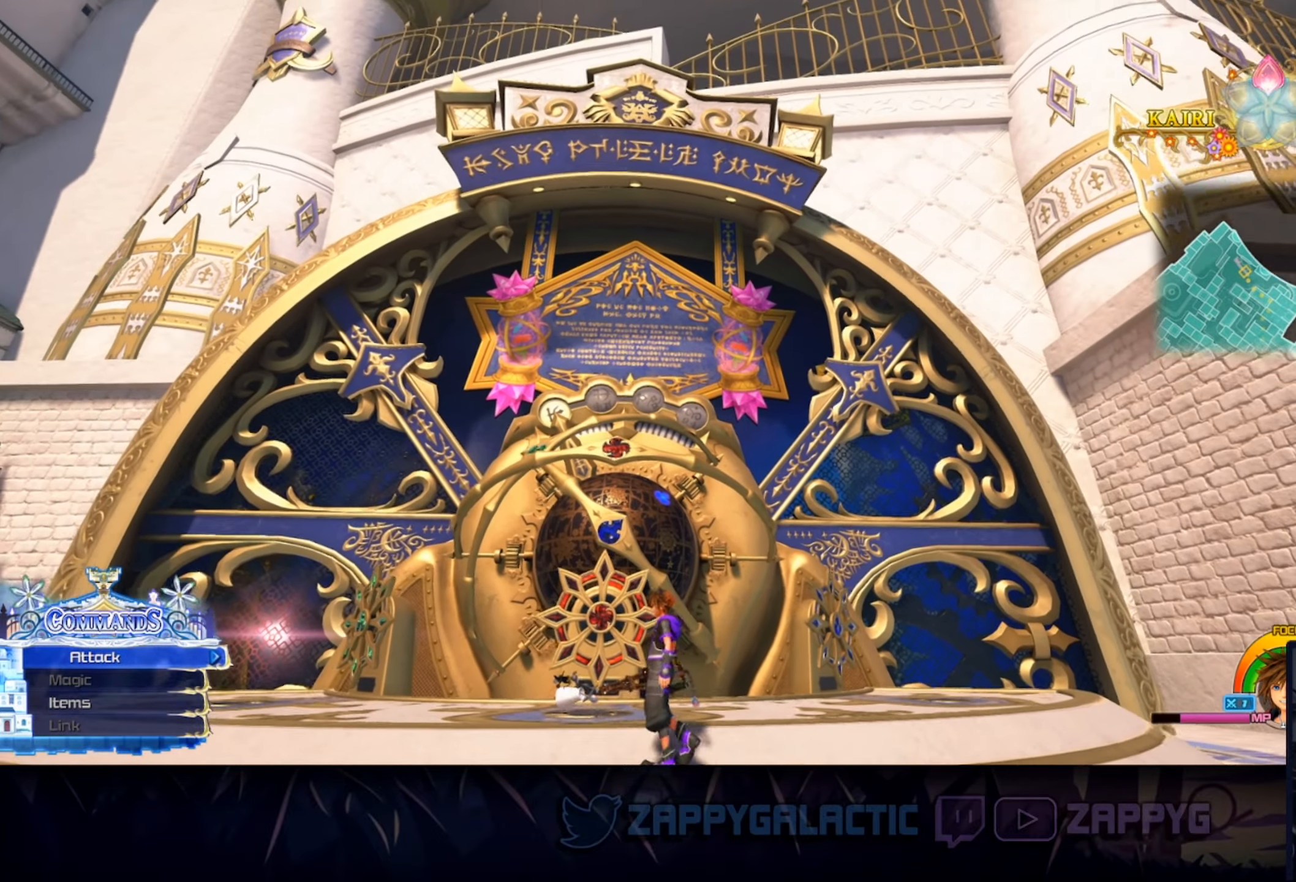
{"buttons": [], "left_stick": "up-left", "right_stick": "center", "events": []}
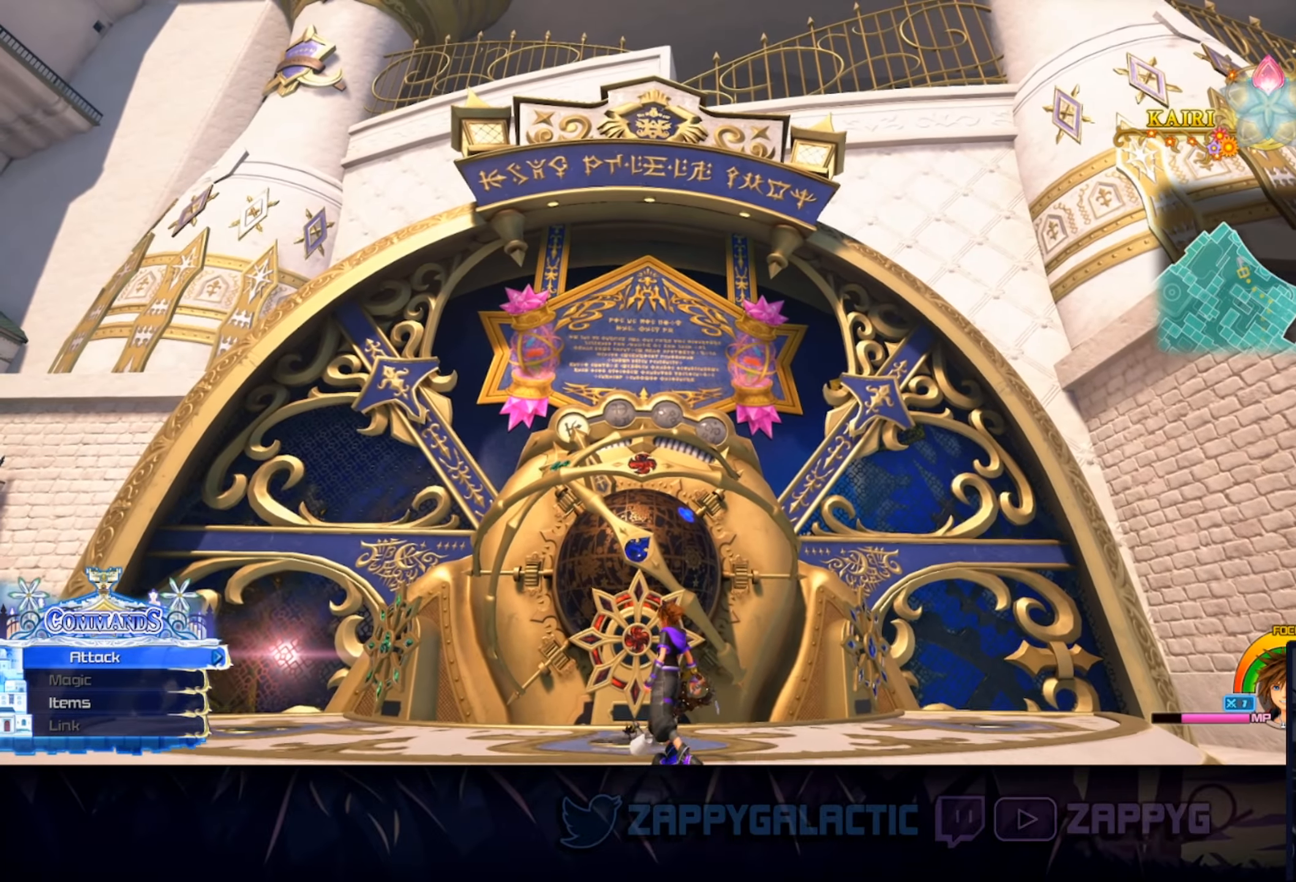
{"buttons": [], "left_stick": "center", "right_stick": "left", "events": [[333, "left_stick", "center"], [483, "right_stick", "left"]]}
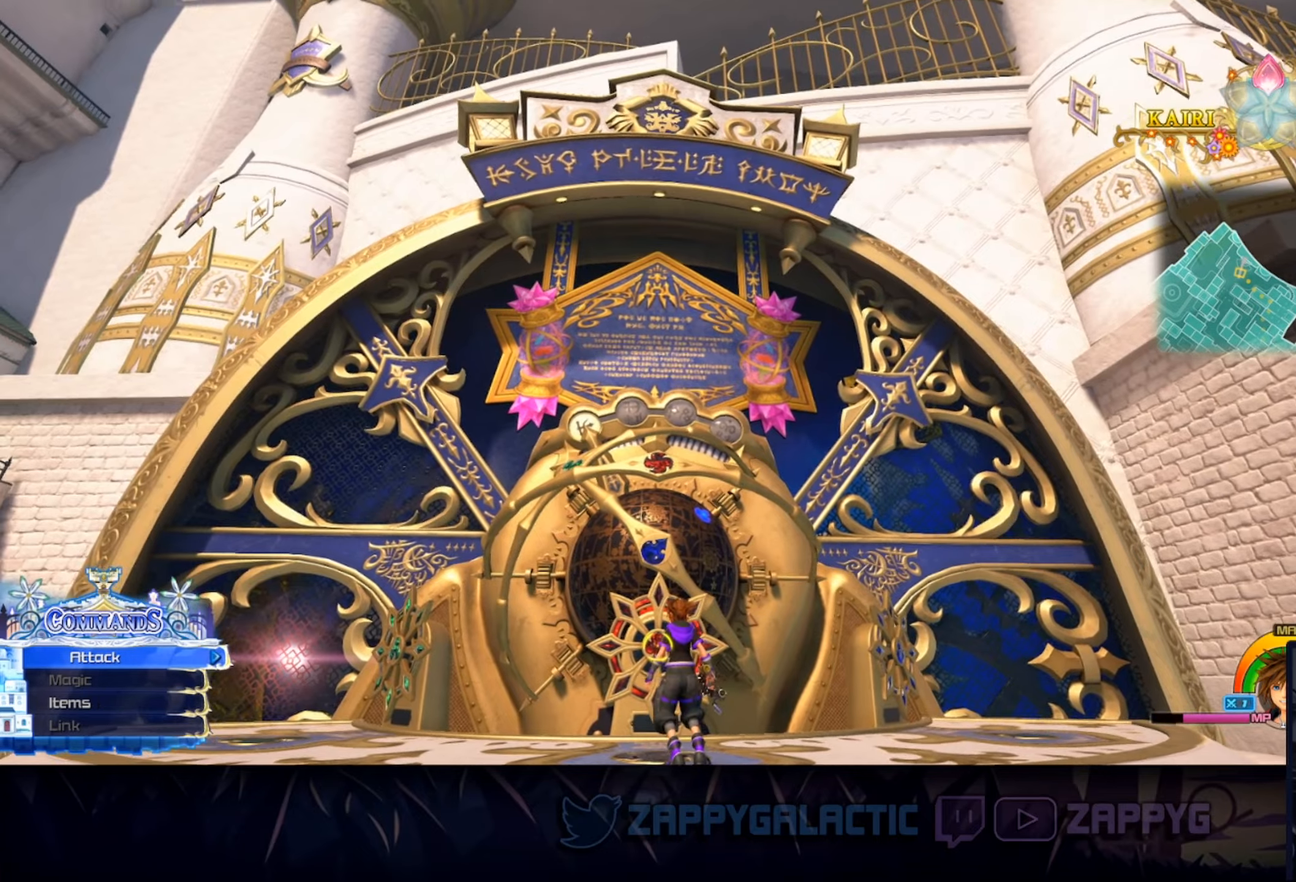
{"buttons": [], "left_stick": "center", "right_stick": "center", "events": [[117, "right_stick", "center"], [417, "right_stick", "right"], [500, "right_stick", "center"]]}
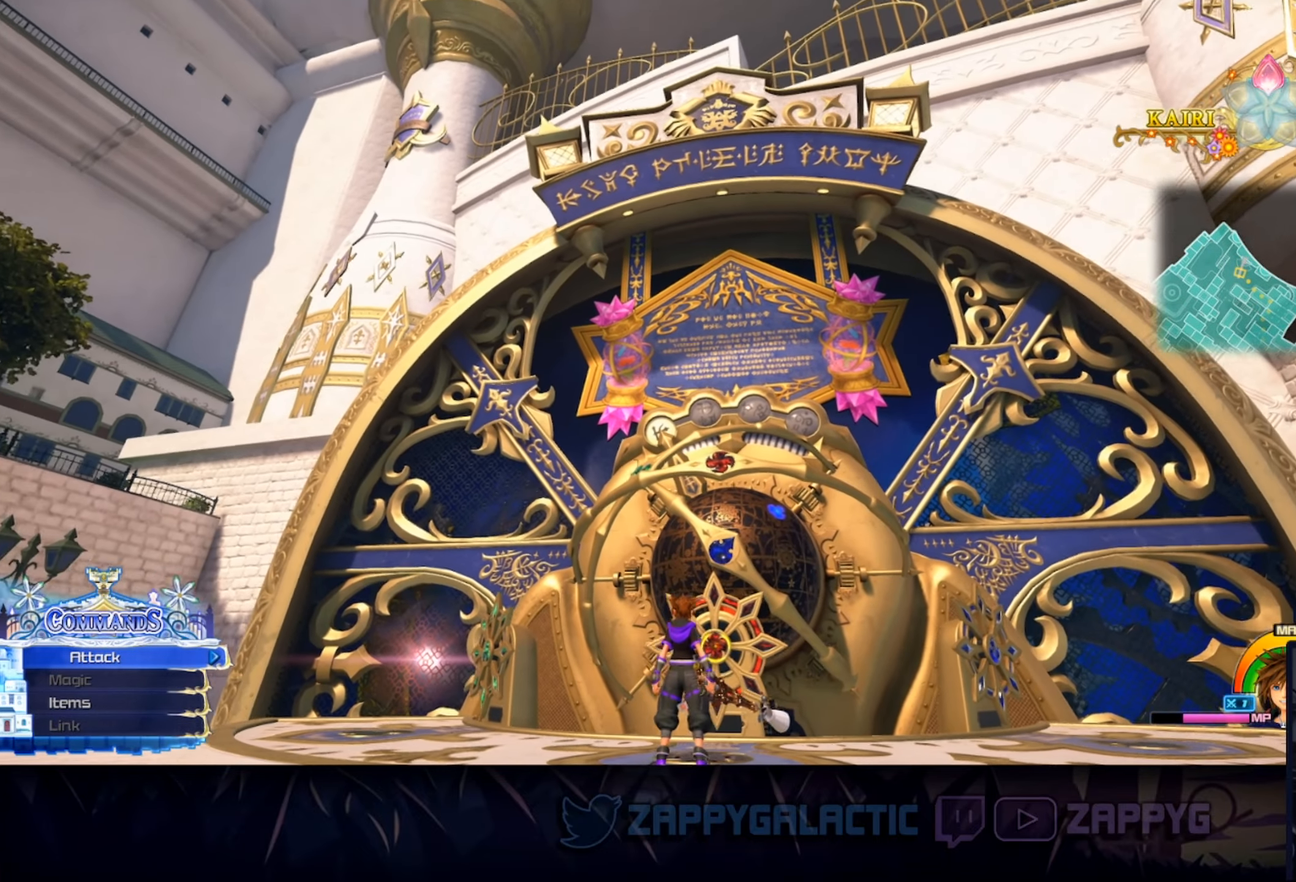
{"buttons": [], "left_stick": "center", "right_stick": "center", "events": []}
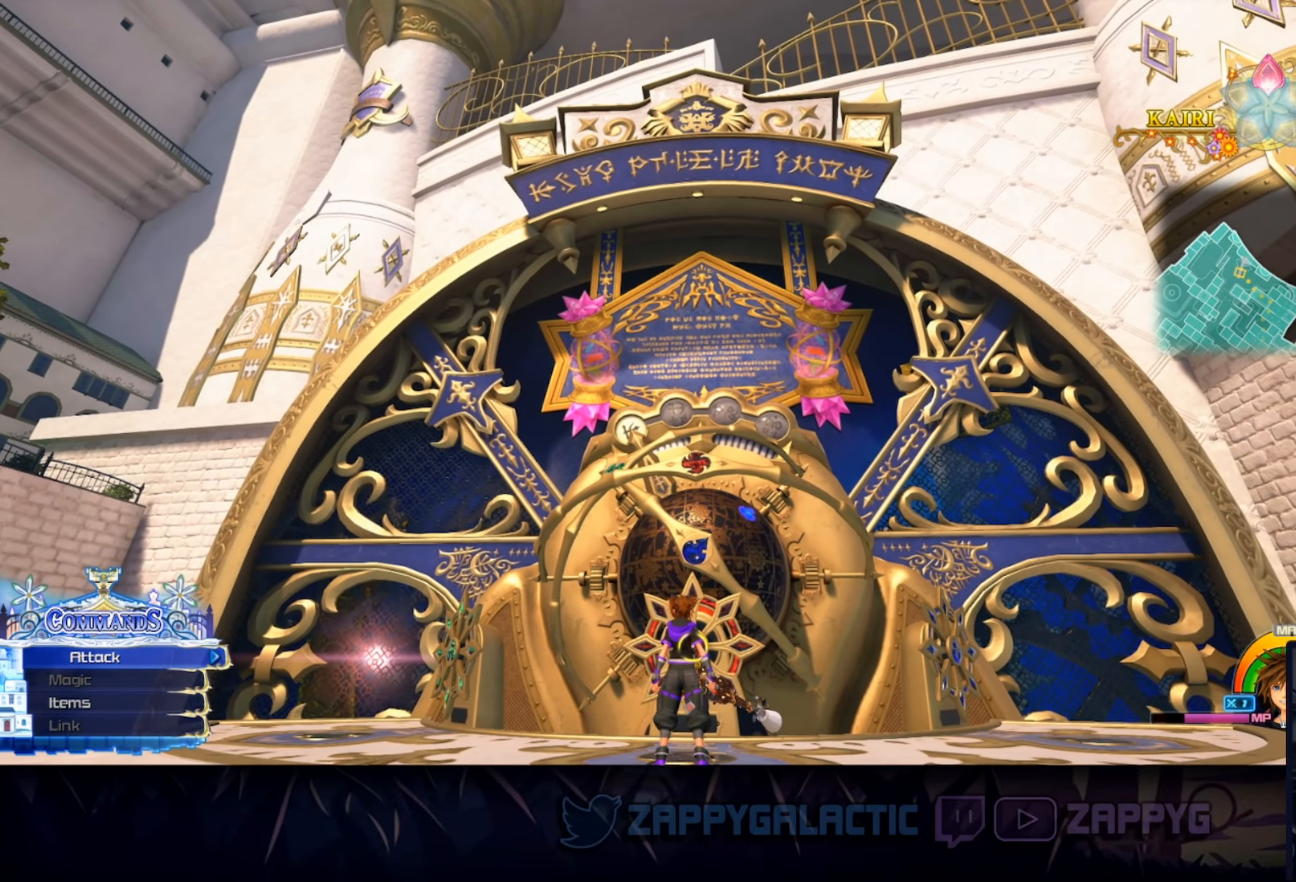
{"buttons": [], "left_stick": "up", "right_stick": "center", "events": [[350, "left_stick", "up"]]}
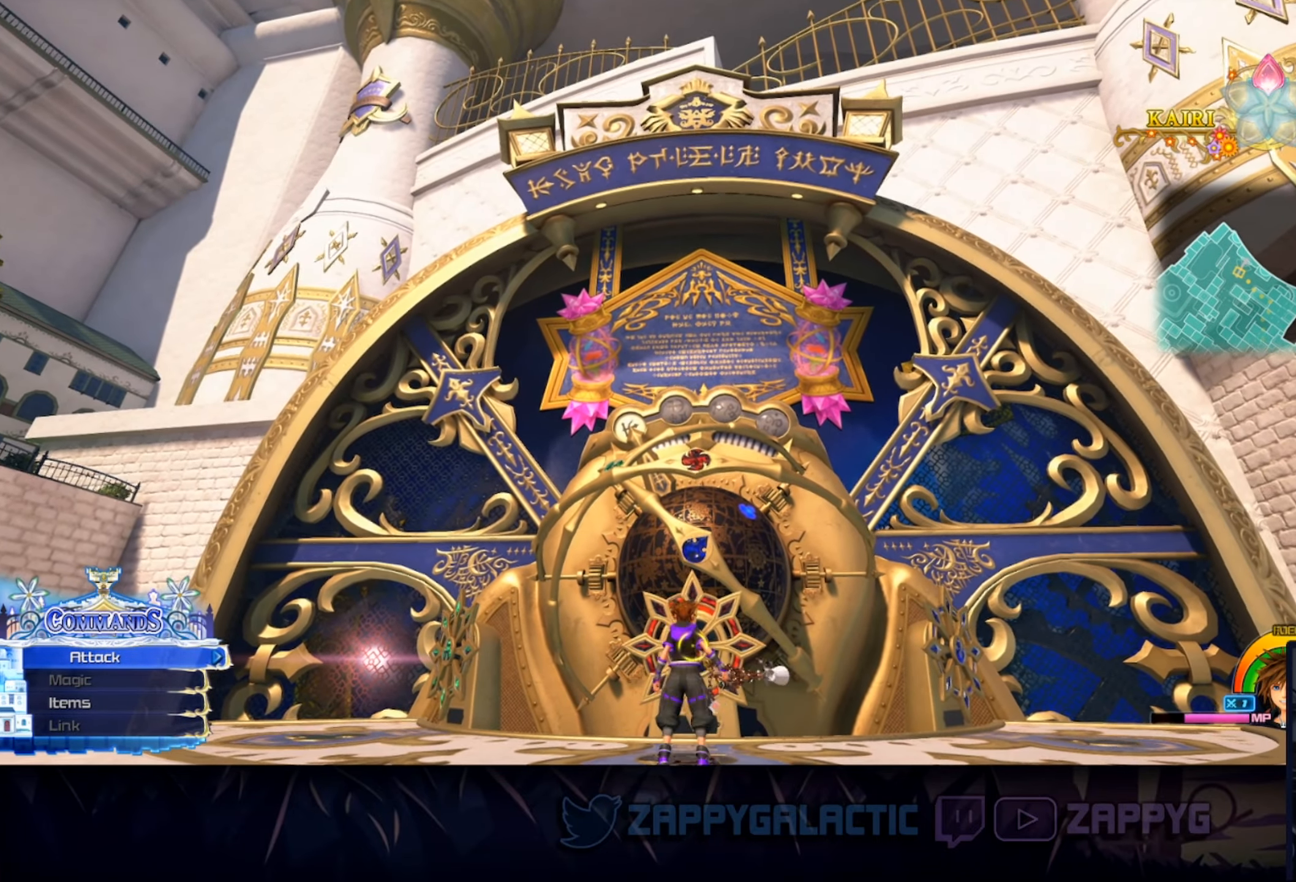
{"buttons": [], "left_stick": "center", "right_stick": "center", "events": [[83, "right_stick", "down"], [250, "left_stick", "center"], [250, "right_stick", "center"], [367, "CROSS", "down"], [500, "CROSS", "up"]]}
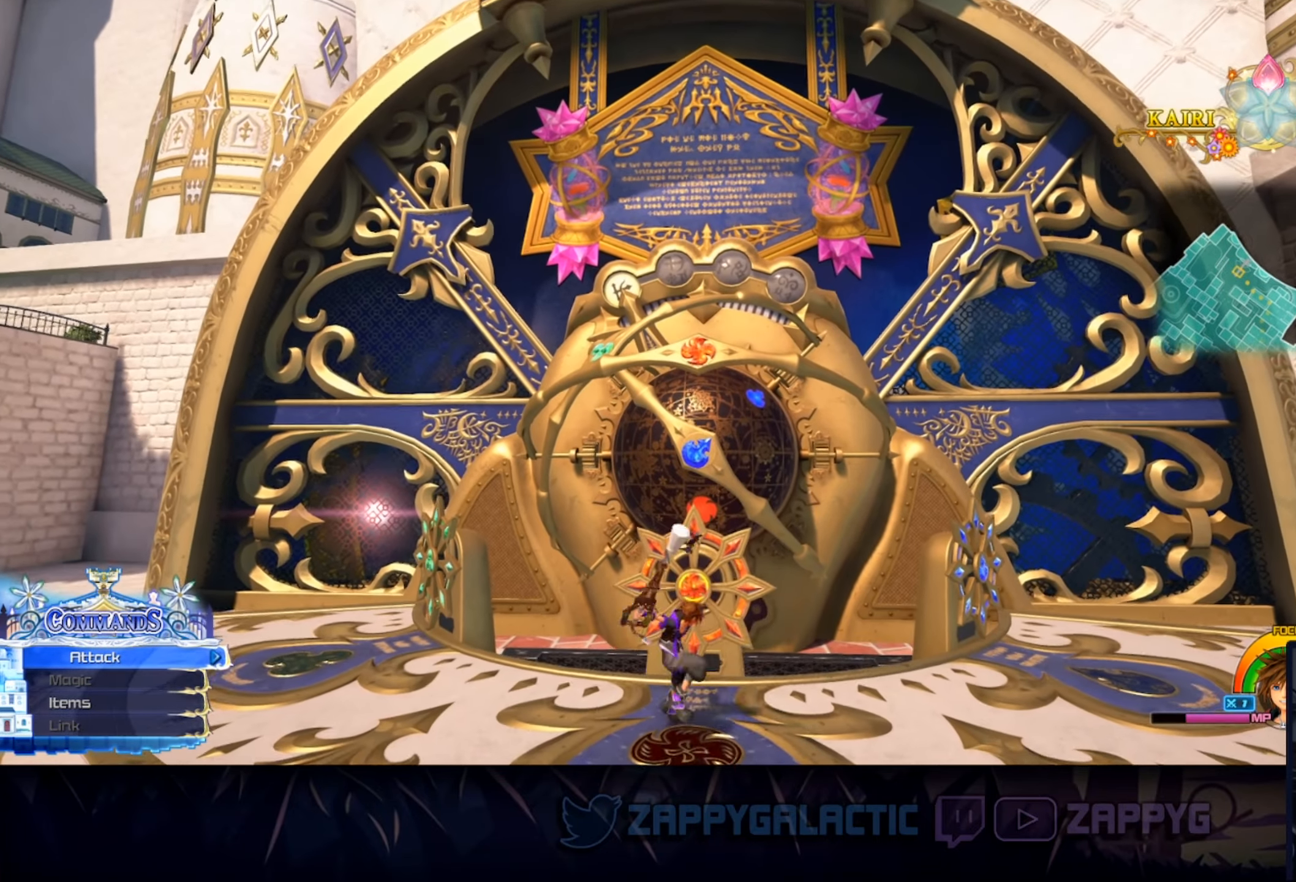
{"buttons": [], "left_stick": "center", "right_stick": "down", "events": [[500, "right_stick", "down"]]}
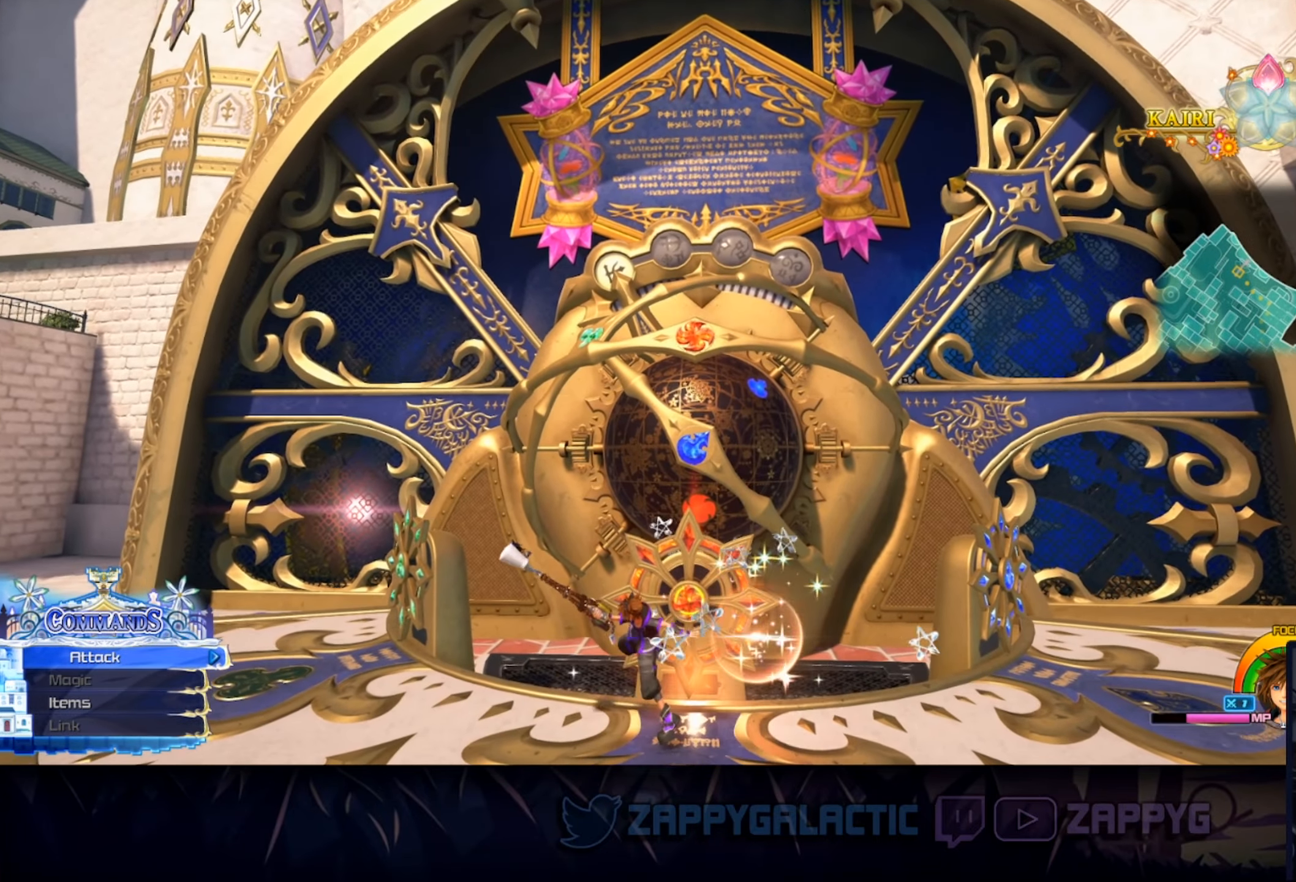
{"buttons": [], "left_stick": "center", "right_stick": "center", "events": [[100, "right_stick", "center"]]}
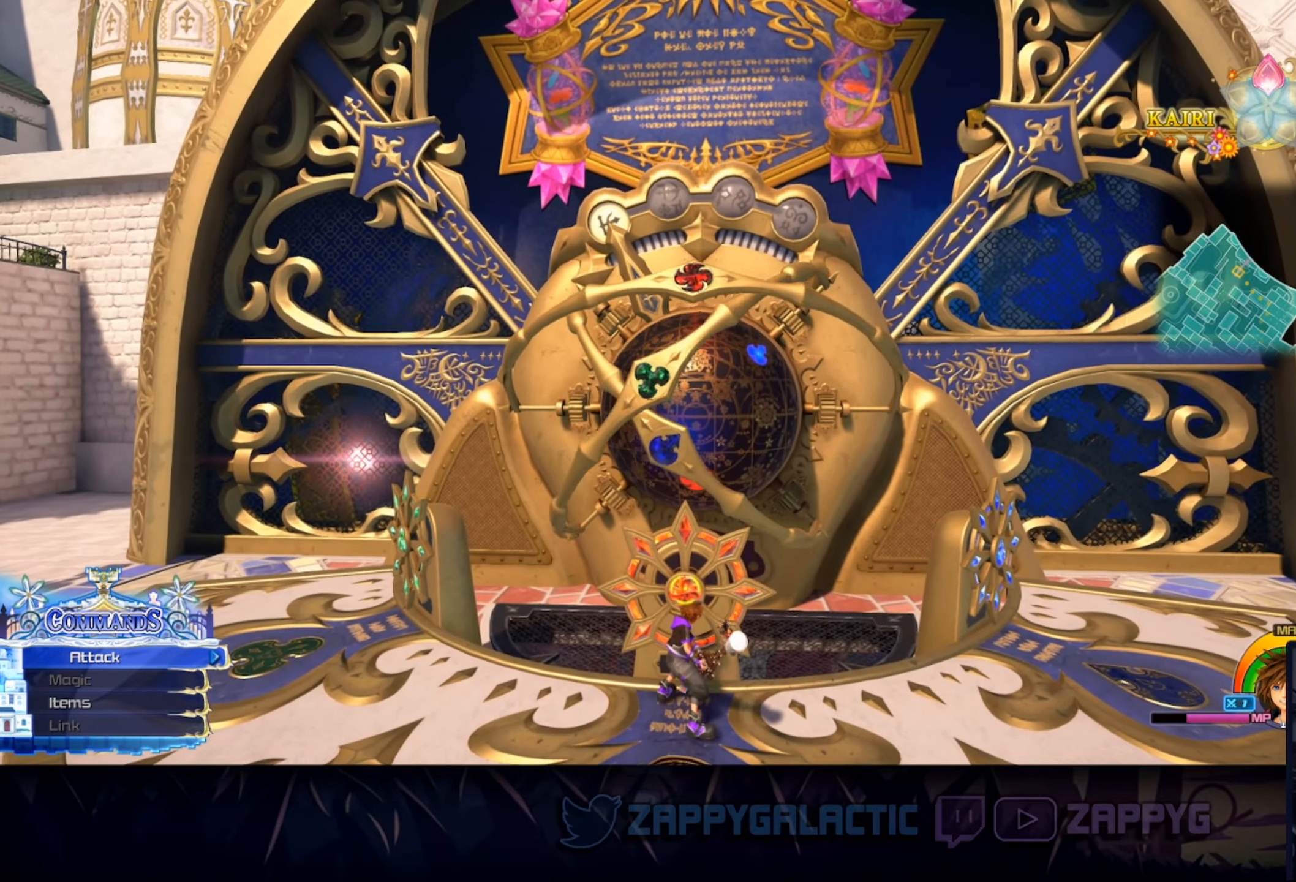
{"buttons": [], "left_stick": "center", "right_stick": "center", "events": [[217, "right_stick", "left"], [367, "right_stick", "center"]]}
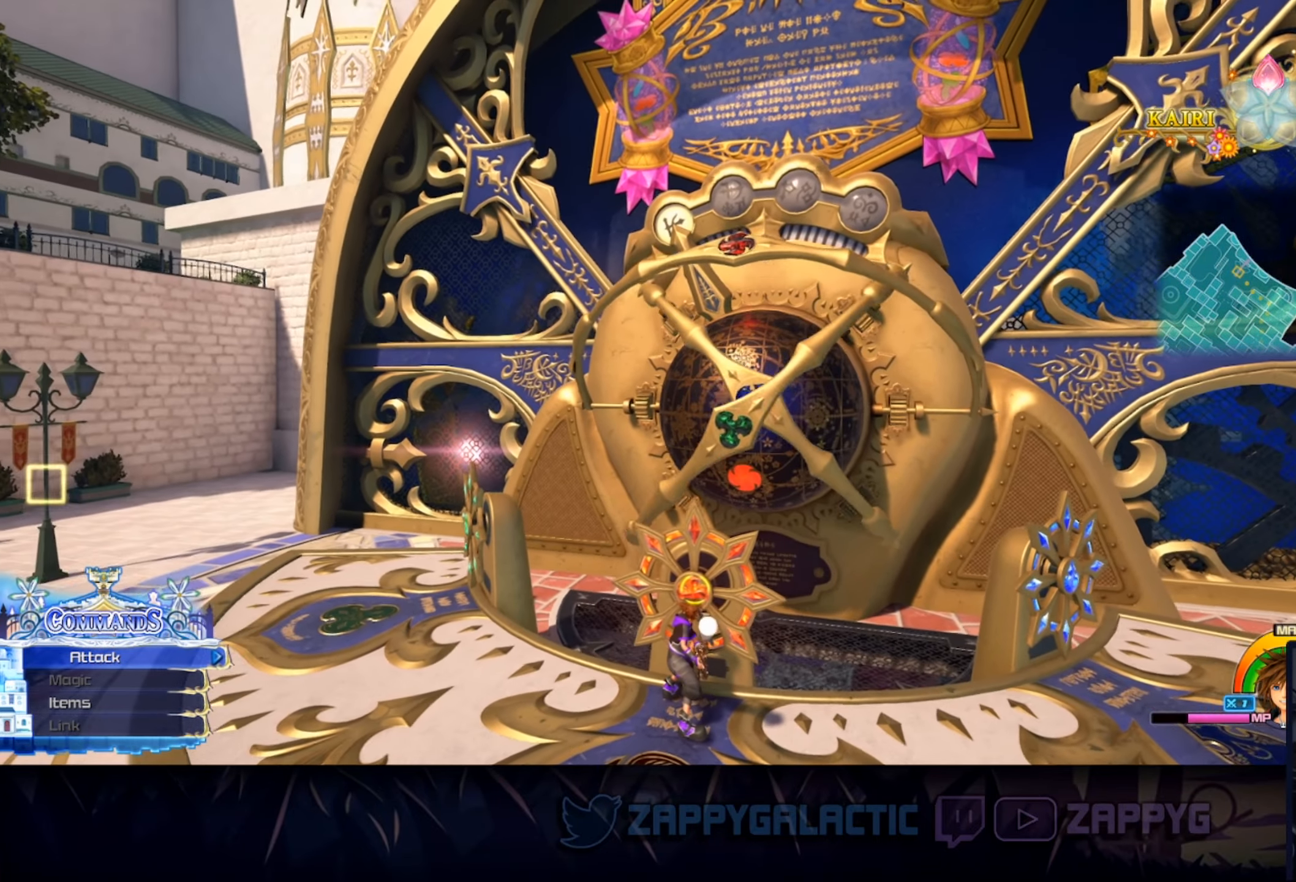
{"buttons": [], "left_stick": "center", "right_stick": "center", "events": []}
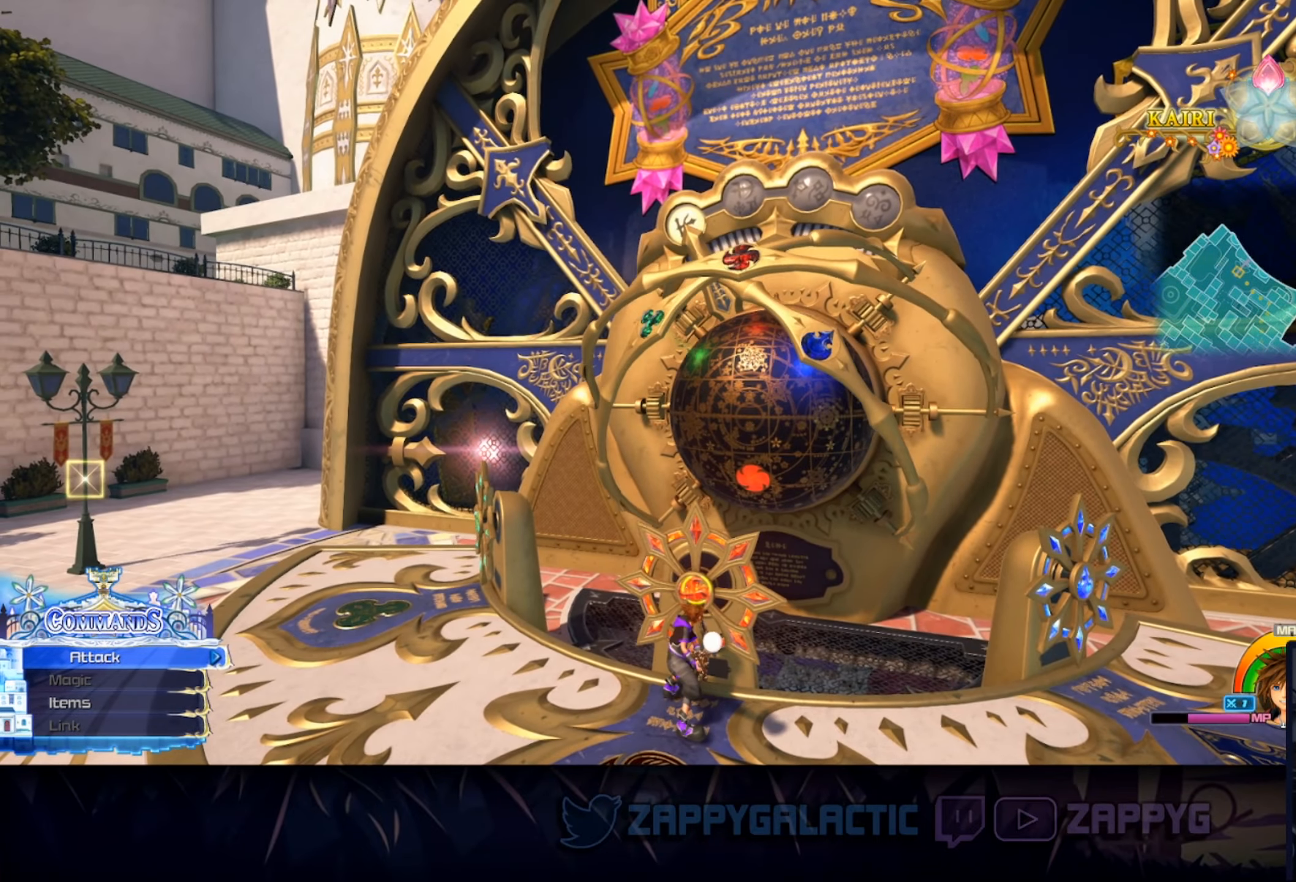
{"buttons": [], "left_stick": "center", "right_stick": "center", "events": []}
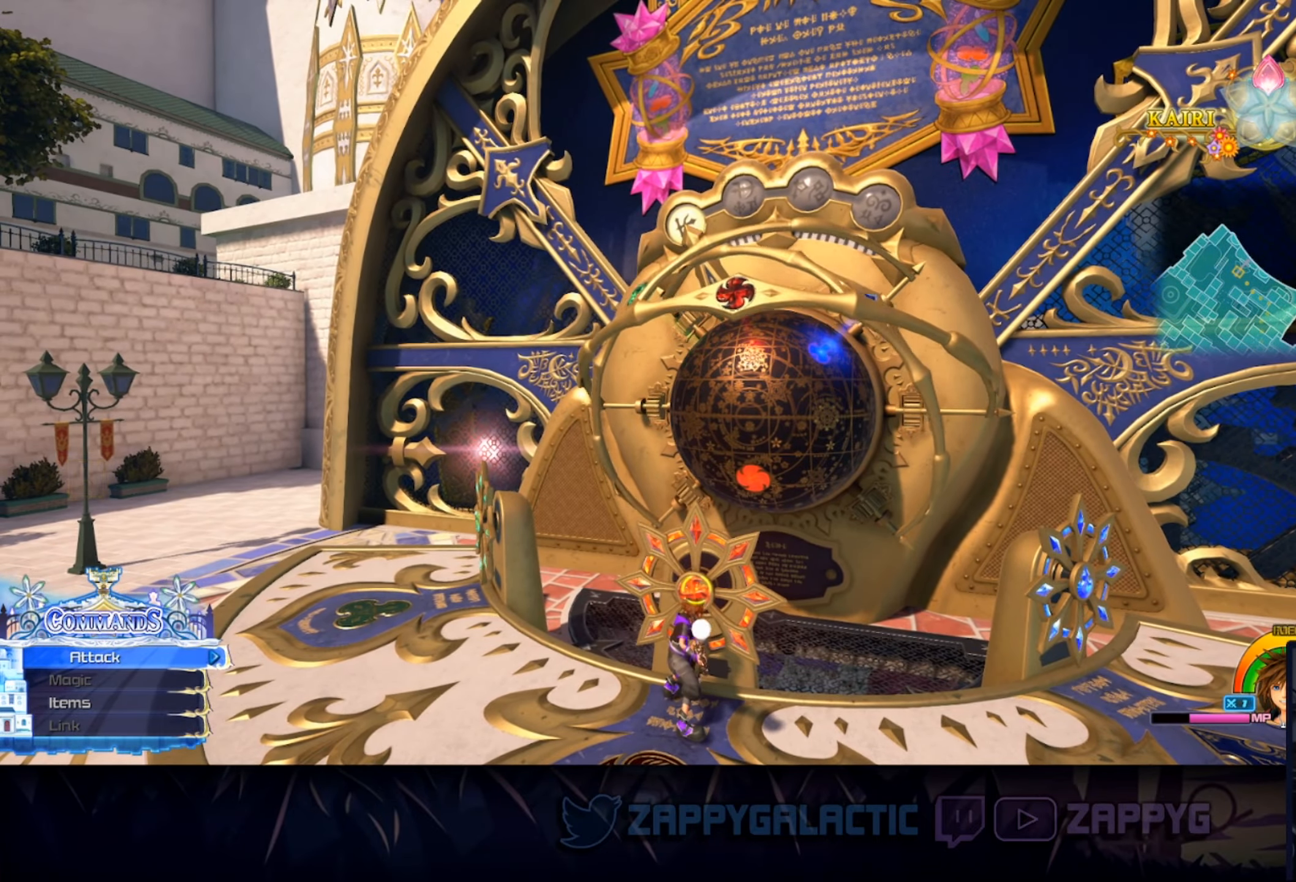
{"buttons": [], "left_stick": "center", "right_stick": "center", "events": [[100, "right_stick", "left"], [200, "right_stick", "center"]]}
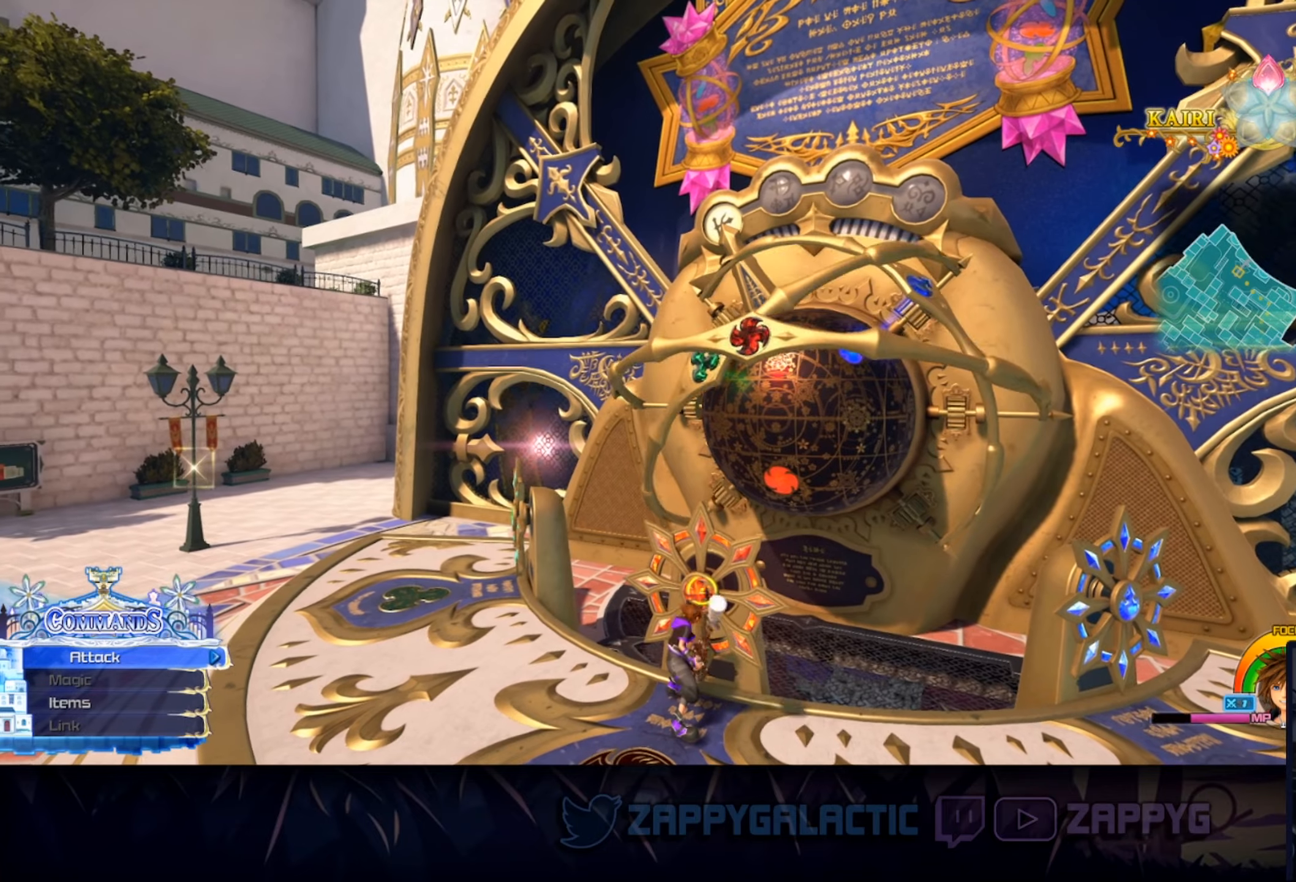
{"buttons": [], "left_stick": "center", "right_stick": "center", "events": []}
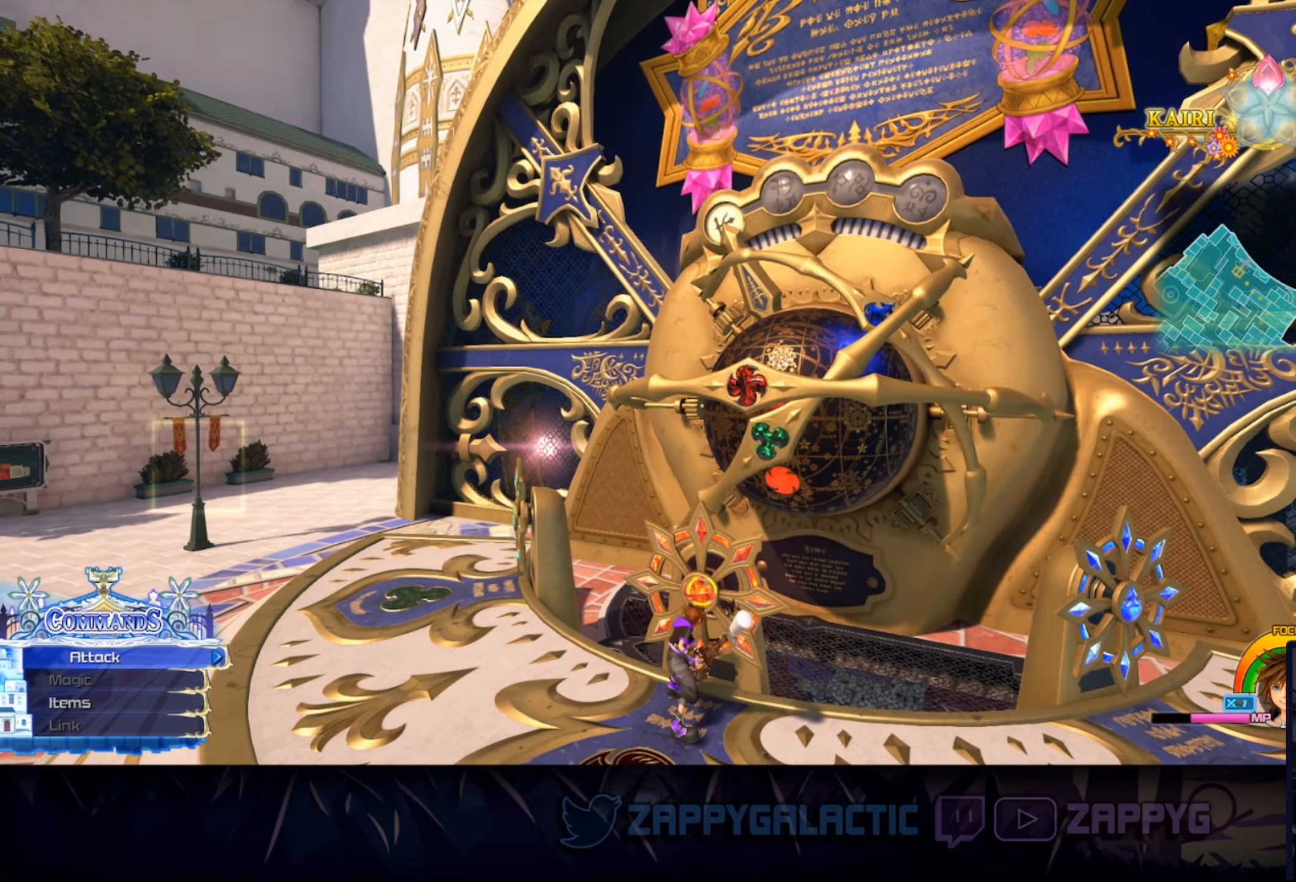
{"buttons": [], "left_stick": "center", "right_stick": "center", "events": [[234, "right_stick", "left"], [350, "right_stick", "center"]]}
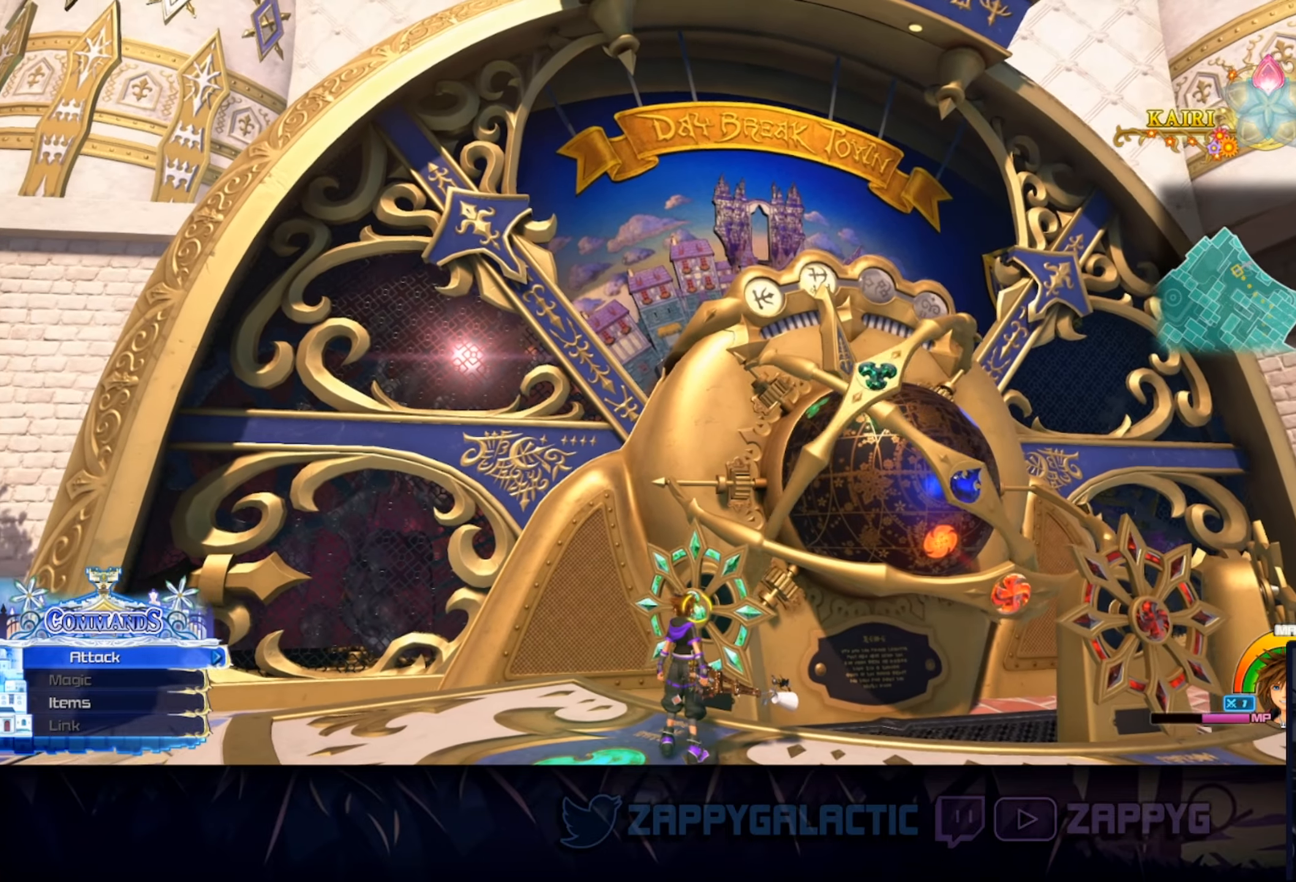
{"buttons": [], "left_stick": "center", "right_stick": "center", "events": []}
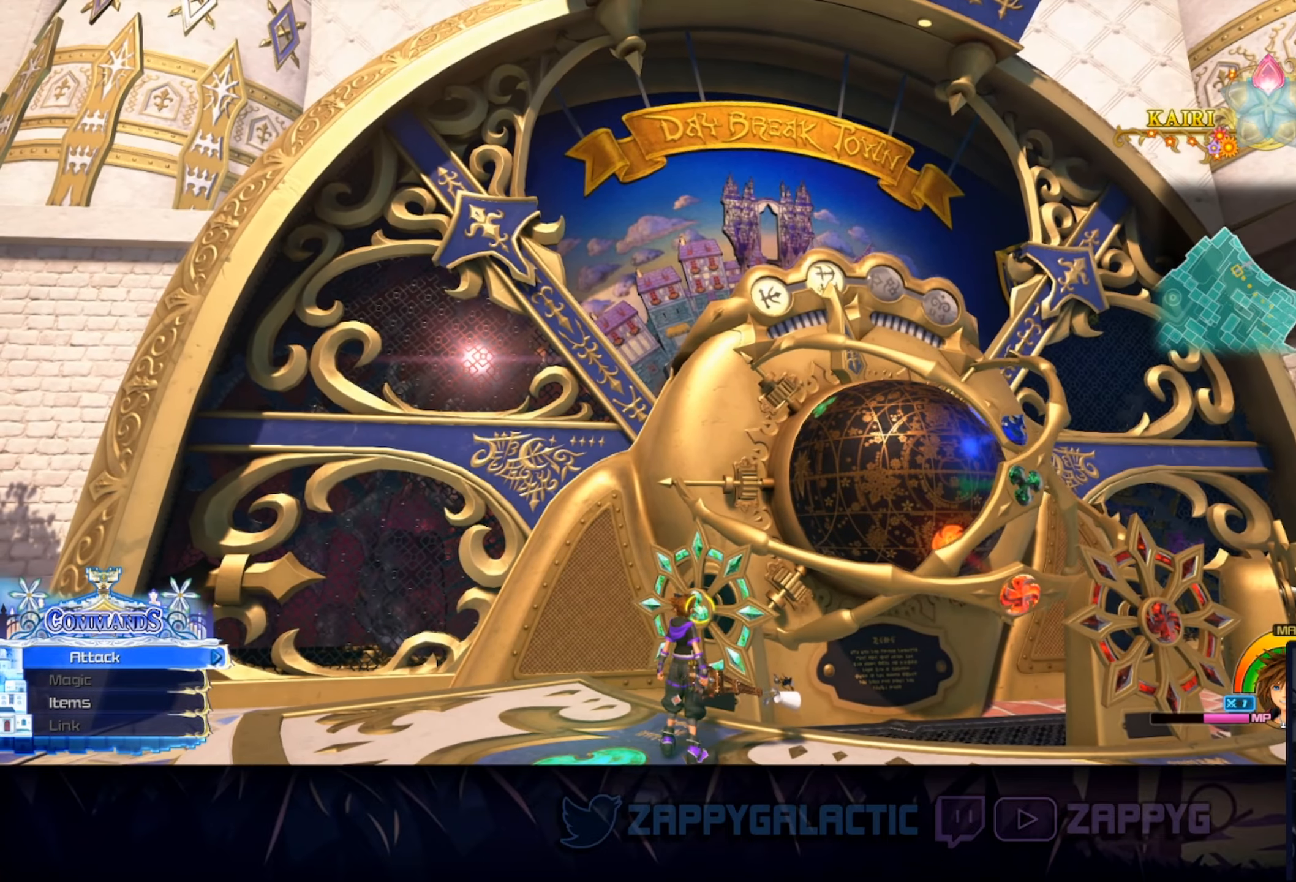
{"buttons": [], "left_stick": "up", "right_stick": "center", "events": [[184, "right_stick", "left"], [300, "right_stick", "center"], [367, "CIRCLE", "down"], [367, "left_stick", "up"], [384, "CIRCLE", "up"]]}
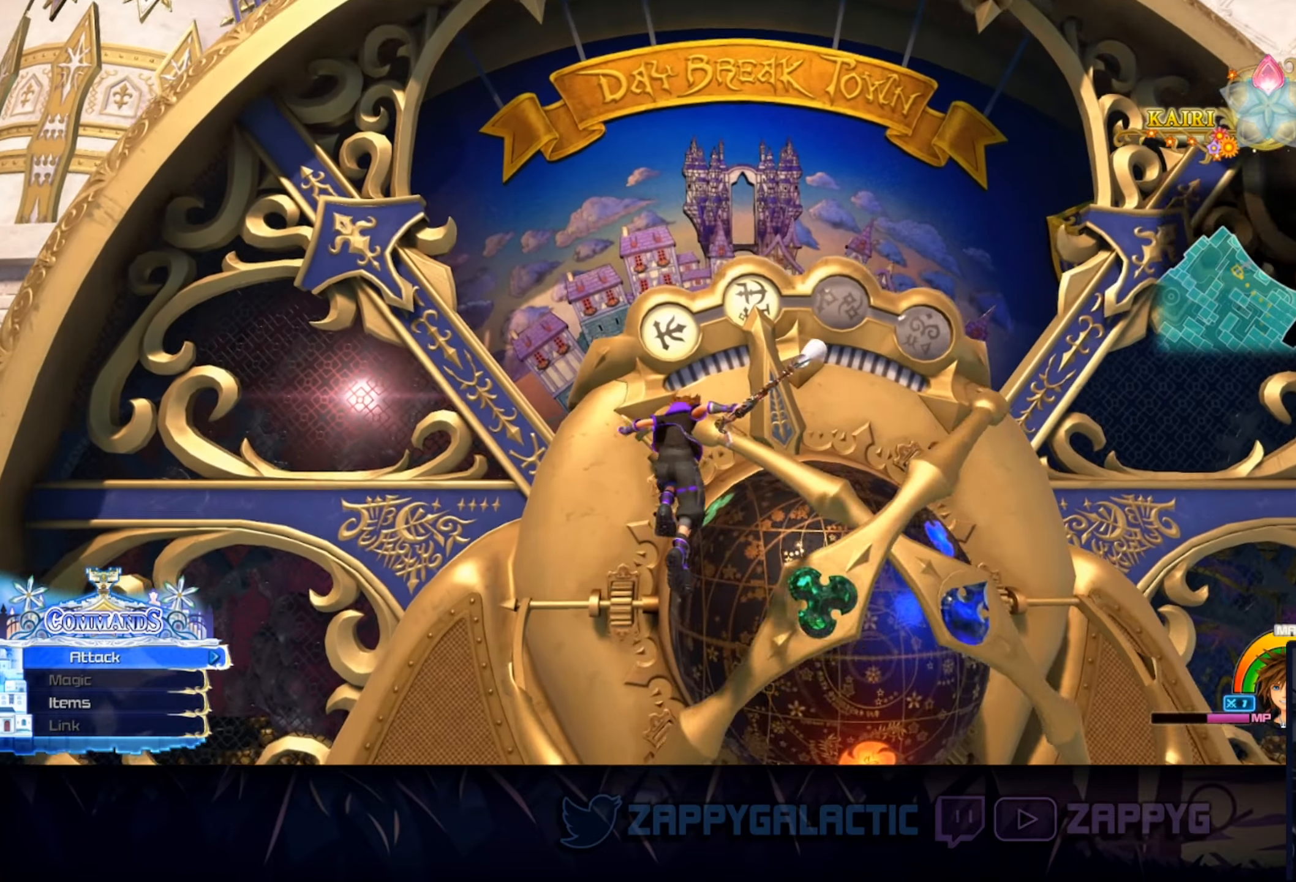
{"buttons": ["CIRCLE"], "left_stick": "up-right", "right_stick": "center", "events": [[84, "CIRCLE", "down"], [350, "left_stick", "up-right"]]}
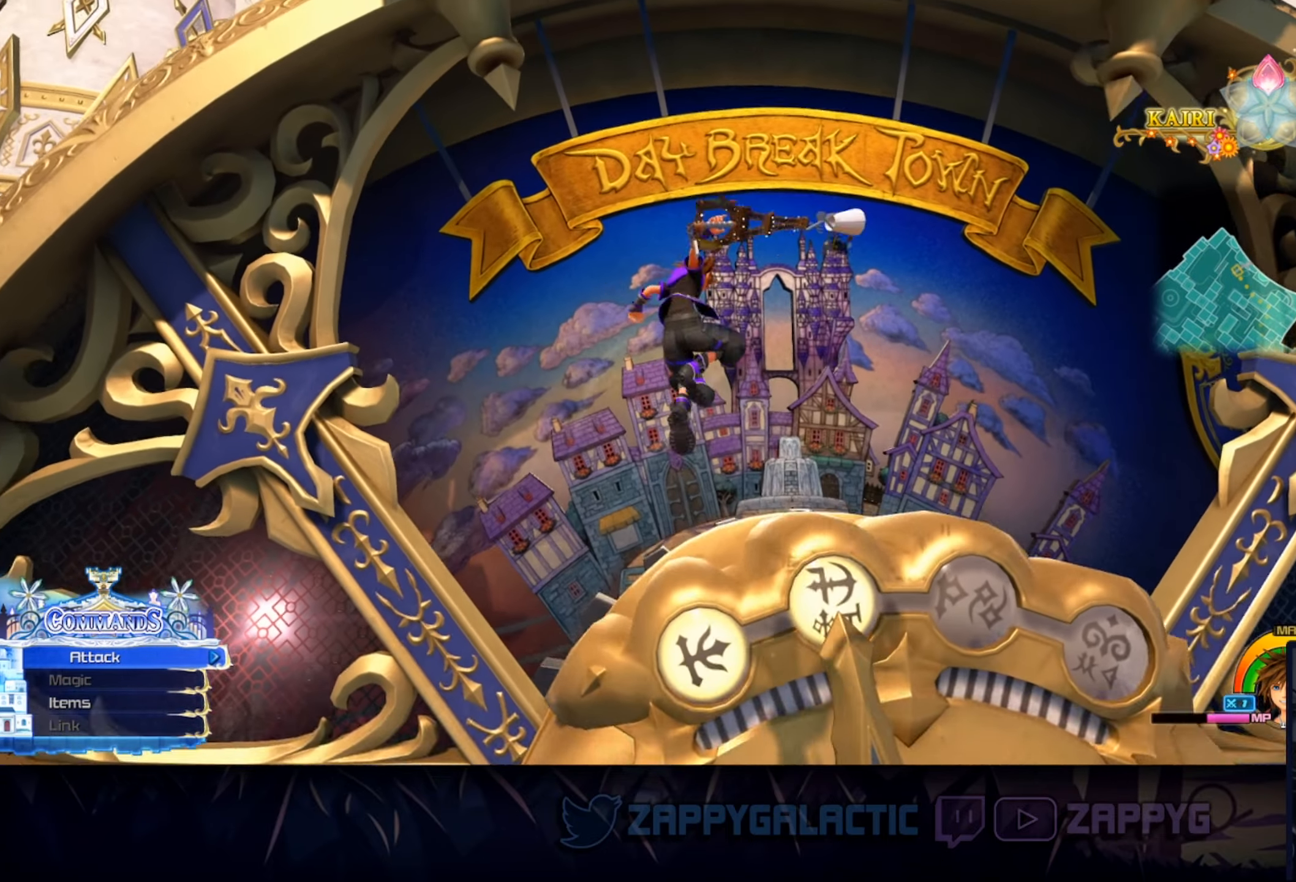
{"buttons": ["CIRCLE"], "left_stick": "center", "right_stick": "center", "events": [[267, "CIRCLE", "up"], [500, "CIRCLE", "down"], [500, "left_stick", "center"]]}
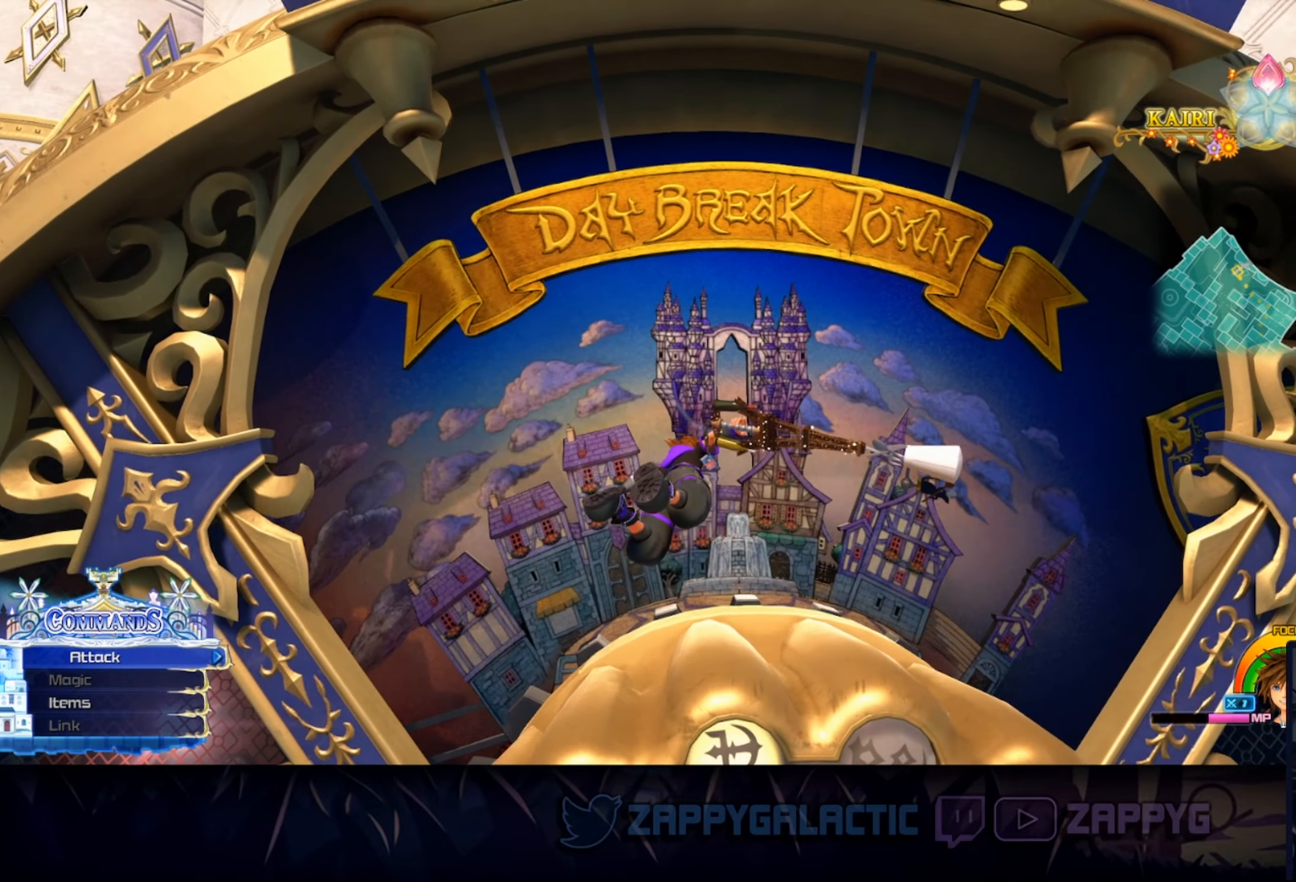
{"buttons": ["CIRCLE"], "left_stick": "center", "right_stick": "center", "events": []}
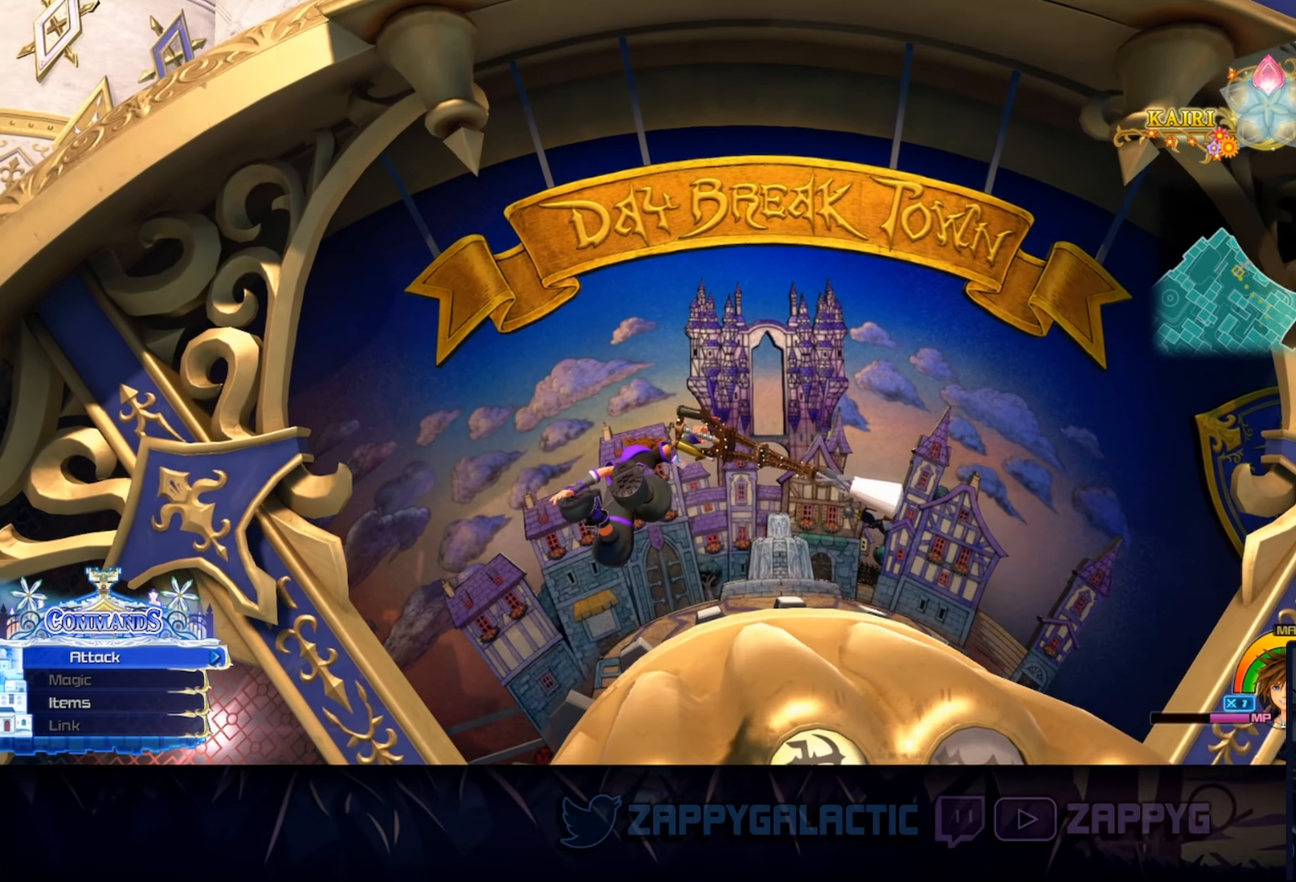
{"buttons": [], "left_stick": "up-right", "right_stick": "center", "events": [[150, "left_stick", "right"], [217, "left_stick", "up-right"], [450, "CIRCLE", "up"]]}
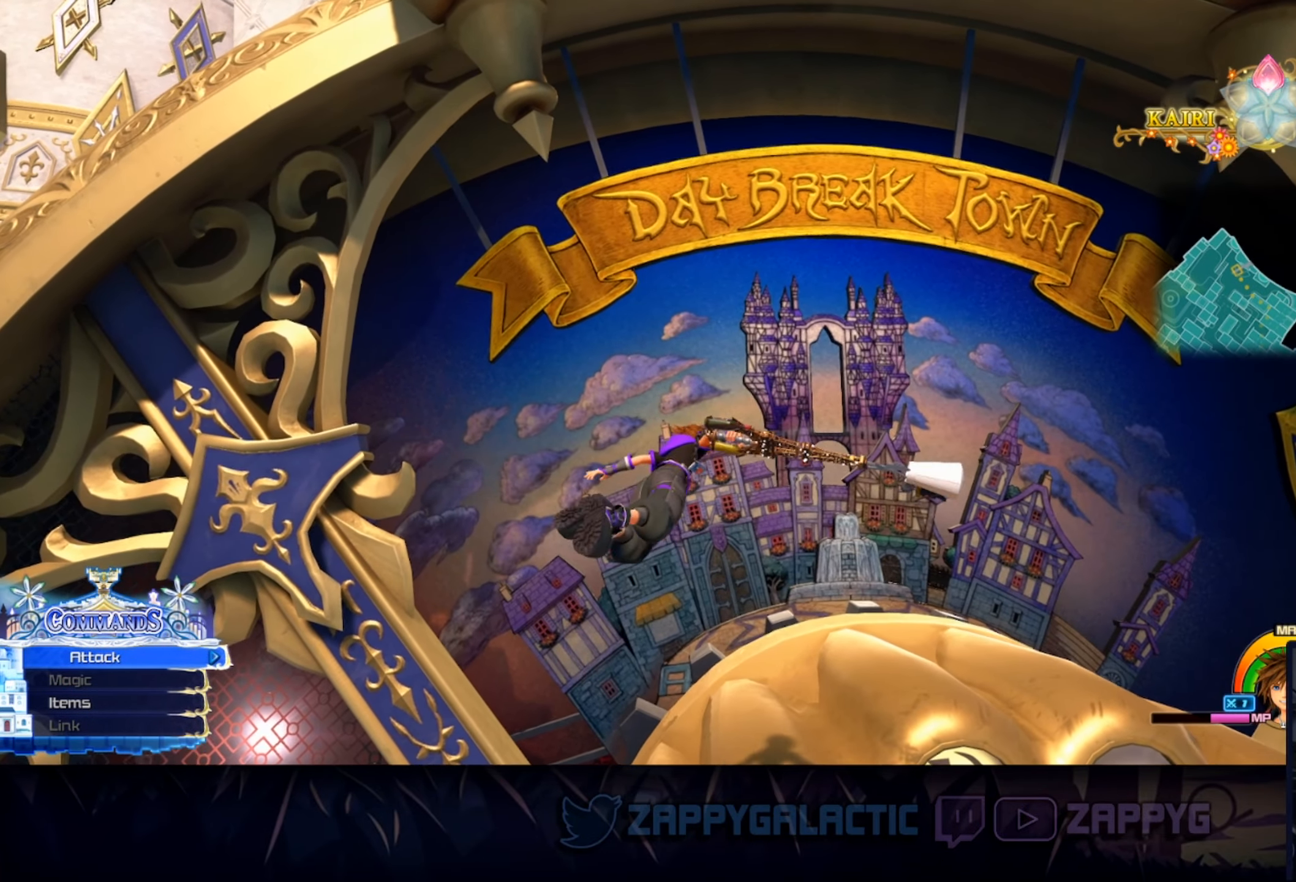
{"buttons": ["CIRCLE"], "left_stick": "center", "right_stick": "center", "events": [[67, "CIRCLE", "down"], [184, "left_stick", "center"]]}
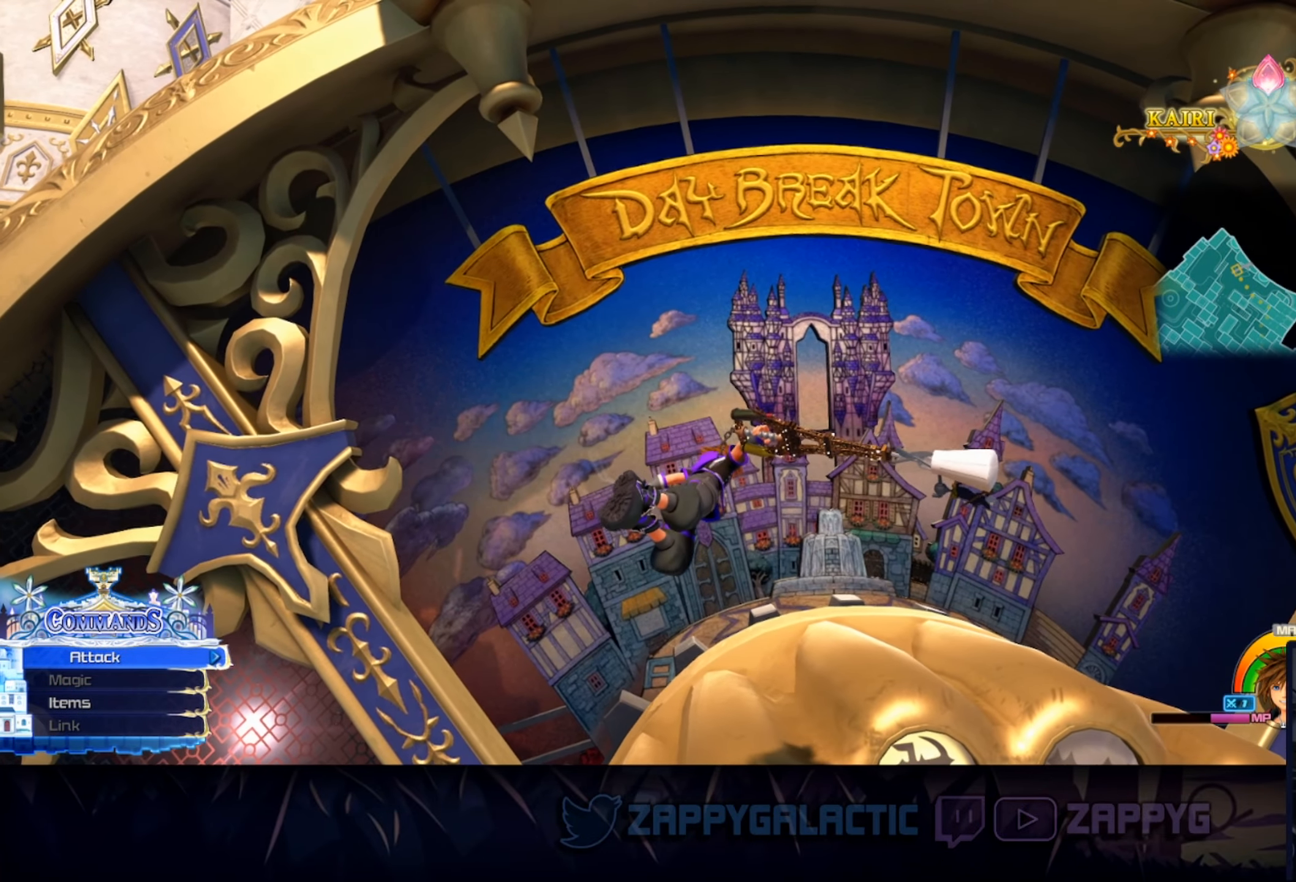
{"buttons": ["CIRCLE"], "left_stick": "center", "right_stick": "center", "events": []}